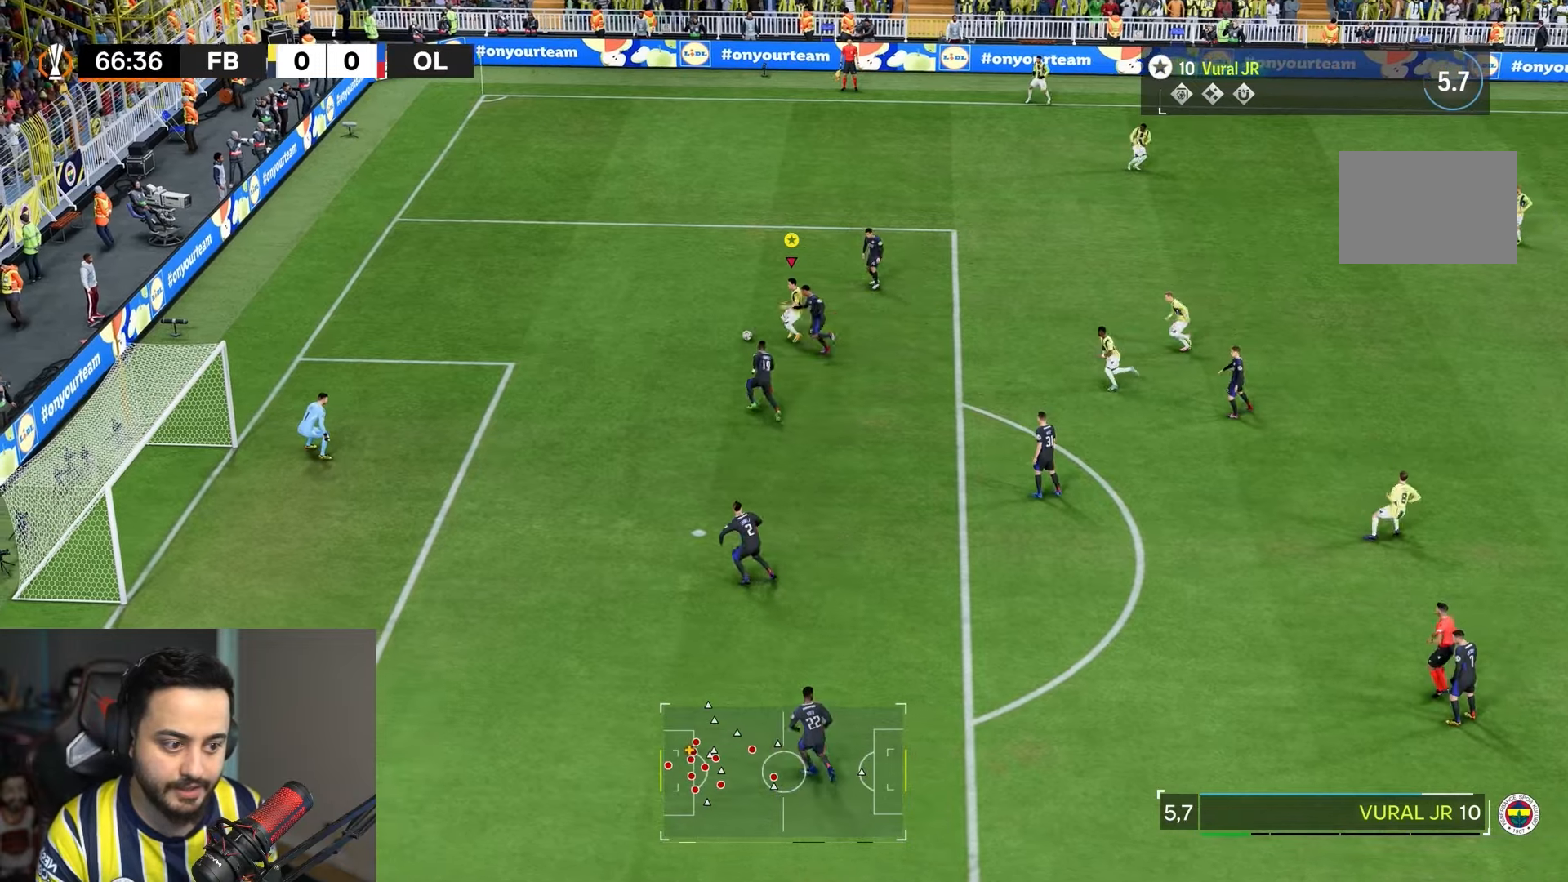
Gameplay with a controller (PlayStation layout); each line is a JSON object with the inputs held at the frame after it (dt_ms = milliseconds from this image to that frame). "events" lists button and stick changes between this image and that frame as [ms after this image, input, new state], when the widget could be followed in between. Not read: L3 R3.
{"dt_ms": 500, "buttons": ["R2"], "left_stick": "down", "right_stick": "center", "events": [[117, "CIRCLE", "up"], [350, "R2", "down"], [500, "left_stick", "down"]]}
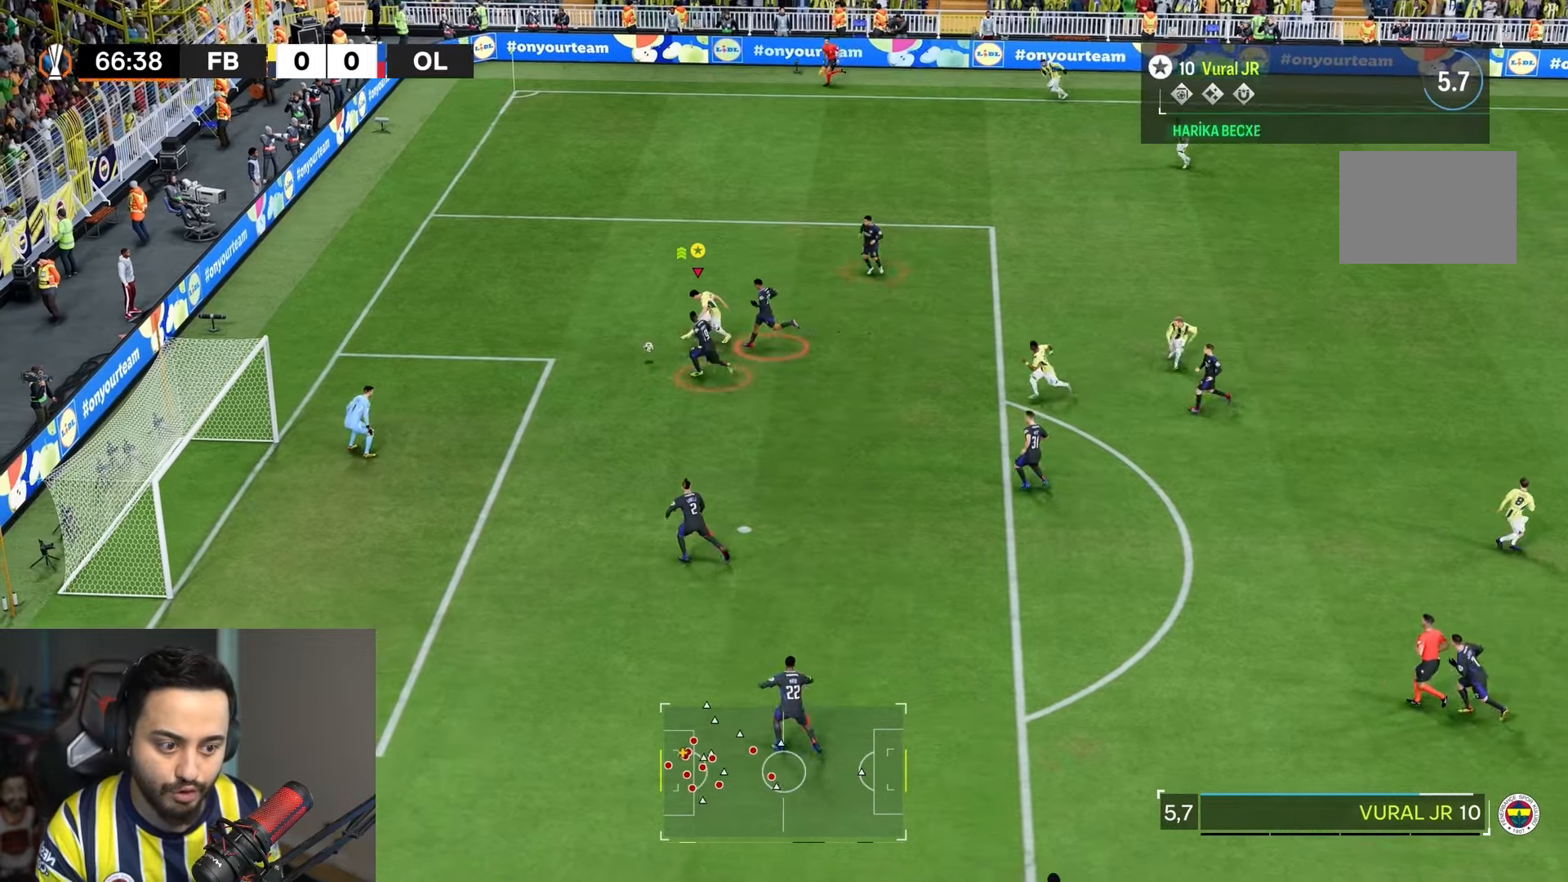
{"dt_ms": 500, "buttons": ["R2"], "left_stick": "up-left", "right_stick": "center", "events": [[317, "left_stick", "left"], [383, "left_stick", "up-left"]]}
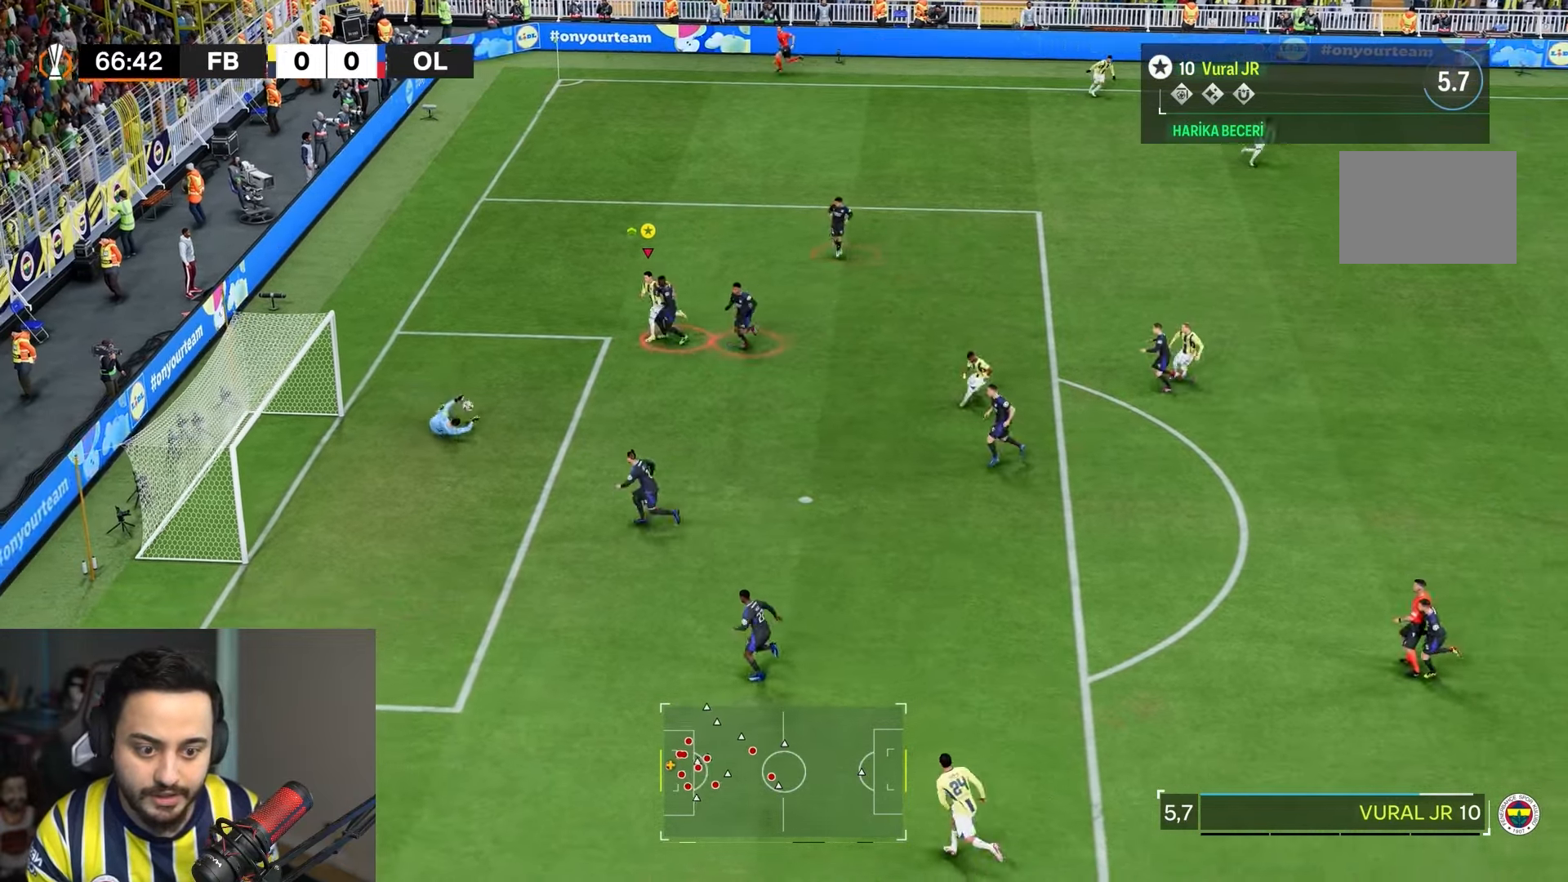
{"dt_ms": 500, "buttons": ["R2"], "left_stick": "down-left", "right_stick": "center", "events": [[317, "L2", "down"], [383, "L2", "up"], [383, "left_stick", "down-left"]]}
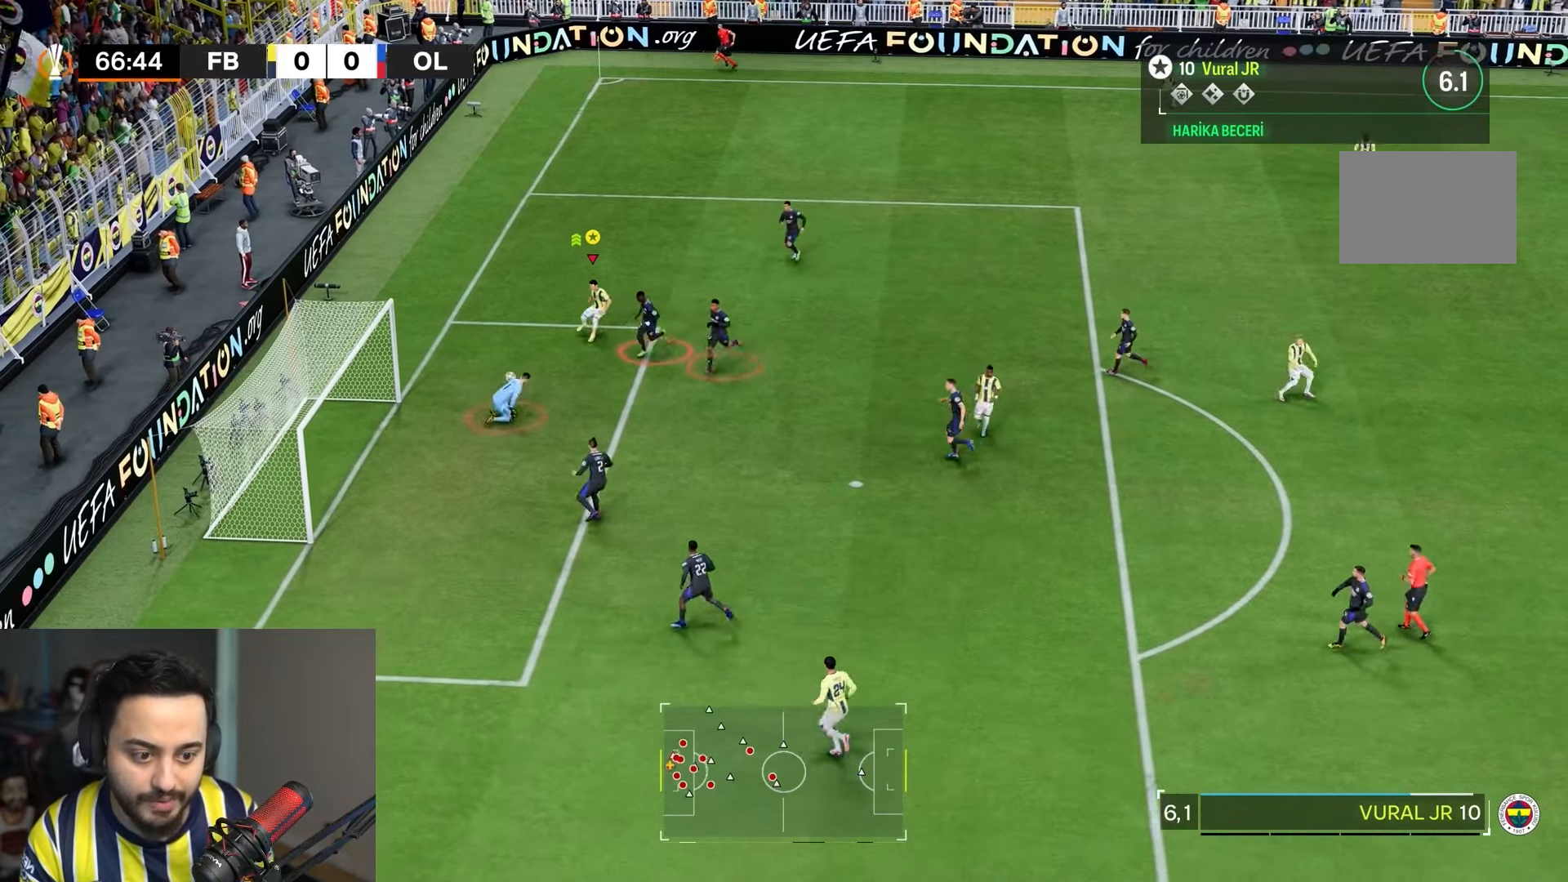
{"dt_ms": 500, "buttons": [], "left_stick": "down-left", "right_stick": "center"}
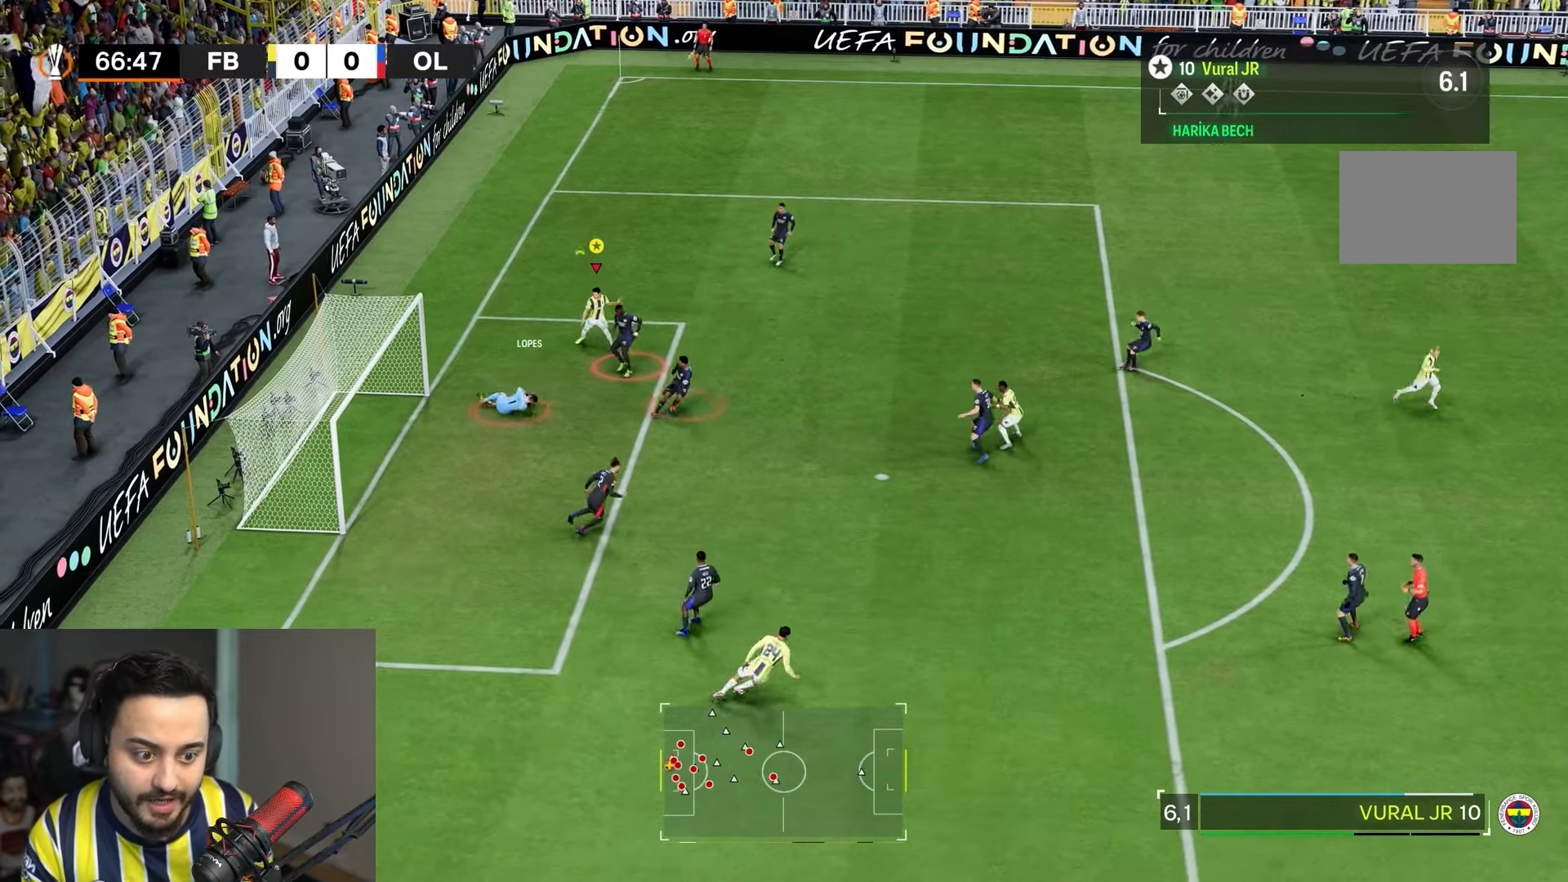
{"dt_ms": 500, "buttons": ["R2"], "left_stick": "down-right", "right_stick": "center", "events": [[200, "left_stick", "down"], [300, "R2", "down"], [333, "left_stick", "down-right"]]}
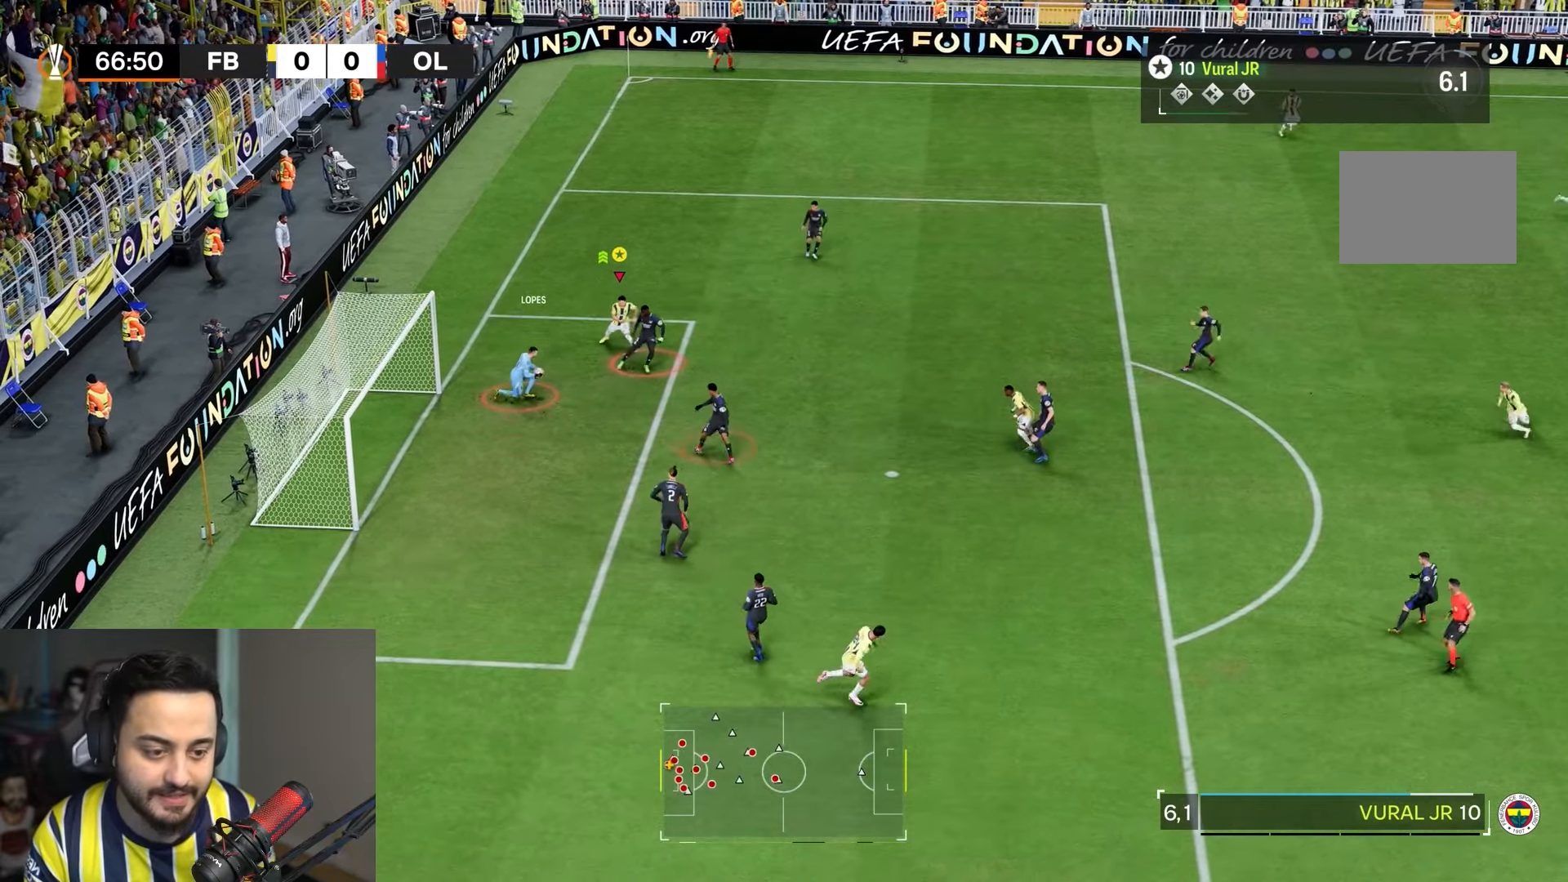
{"dt_ms": 500, "buttons": ["R2"], "left_stick": "right", "right_stick": "center", "events": [[33, "left_stick", "right"]]}
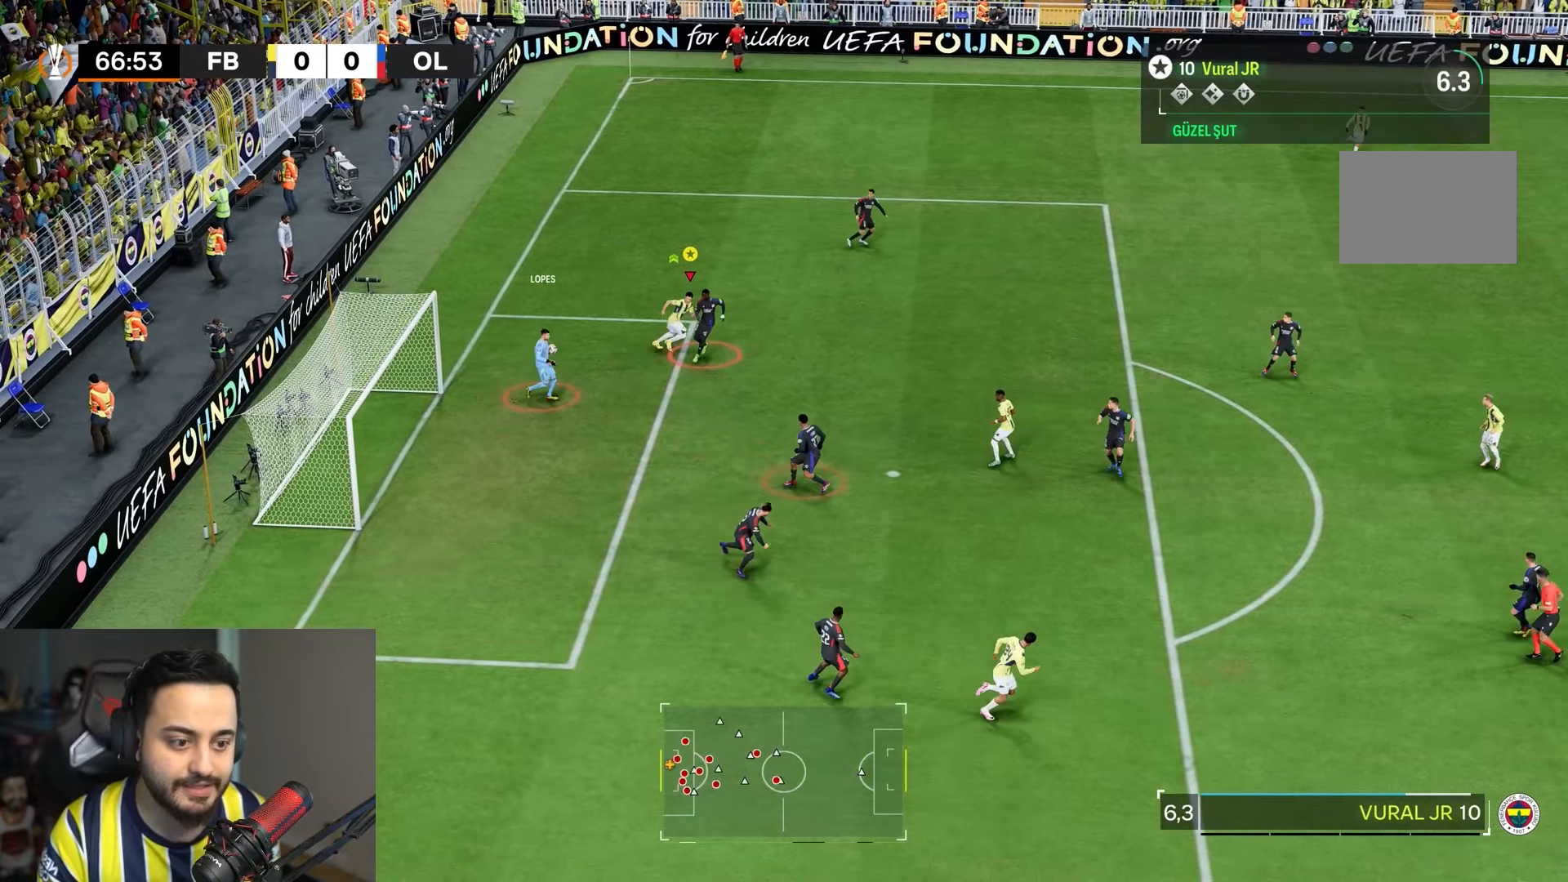
{"dt_ms": 500, "buttons": ["R2"], "left_stick": "right", "right_stick": "center", "events": []}
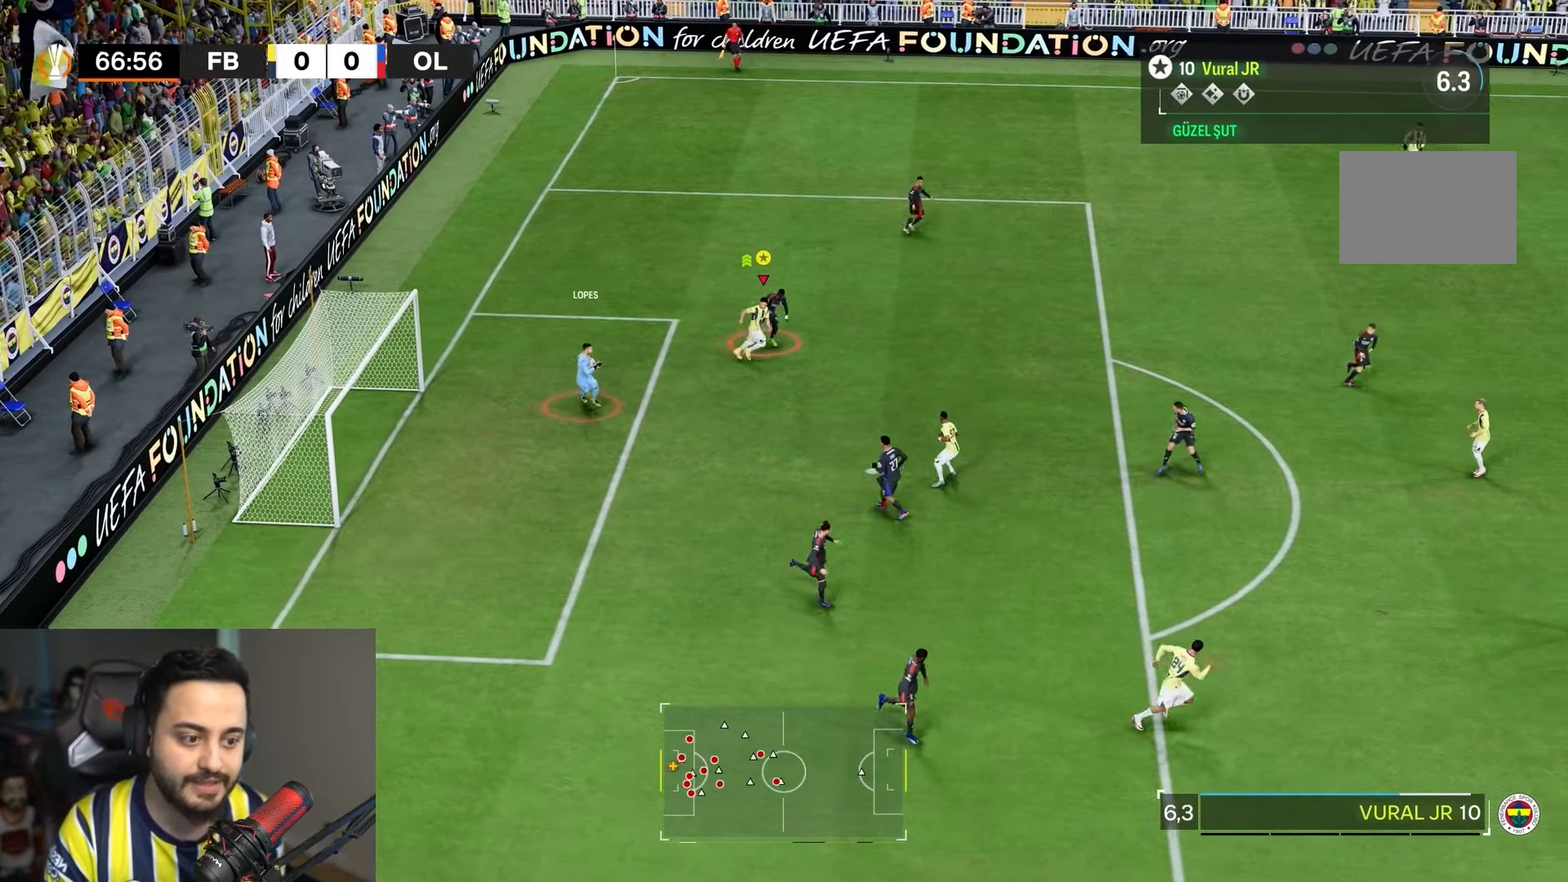
{"dt_ms": 500, "buttons": ["R2"], "left_stick": "right", "right_stick": "center", "events": []}
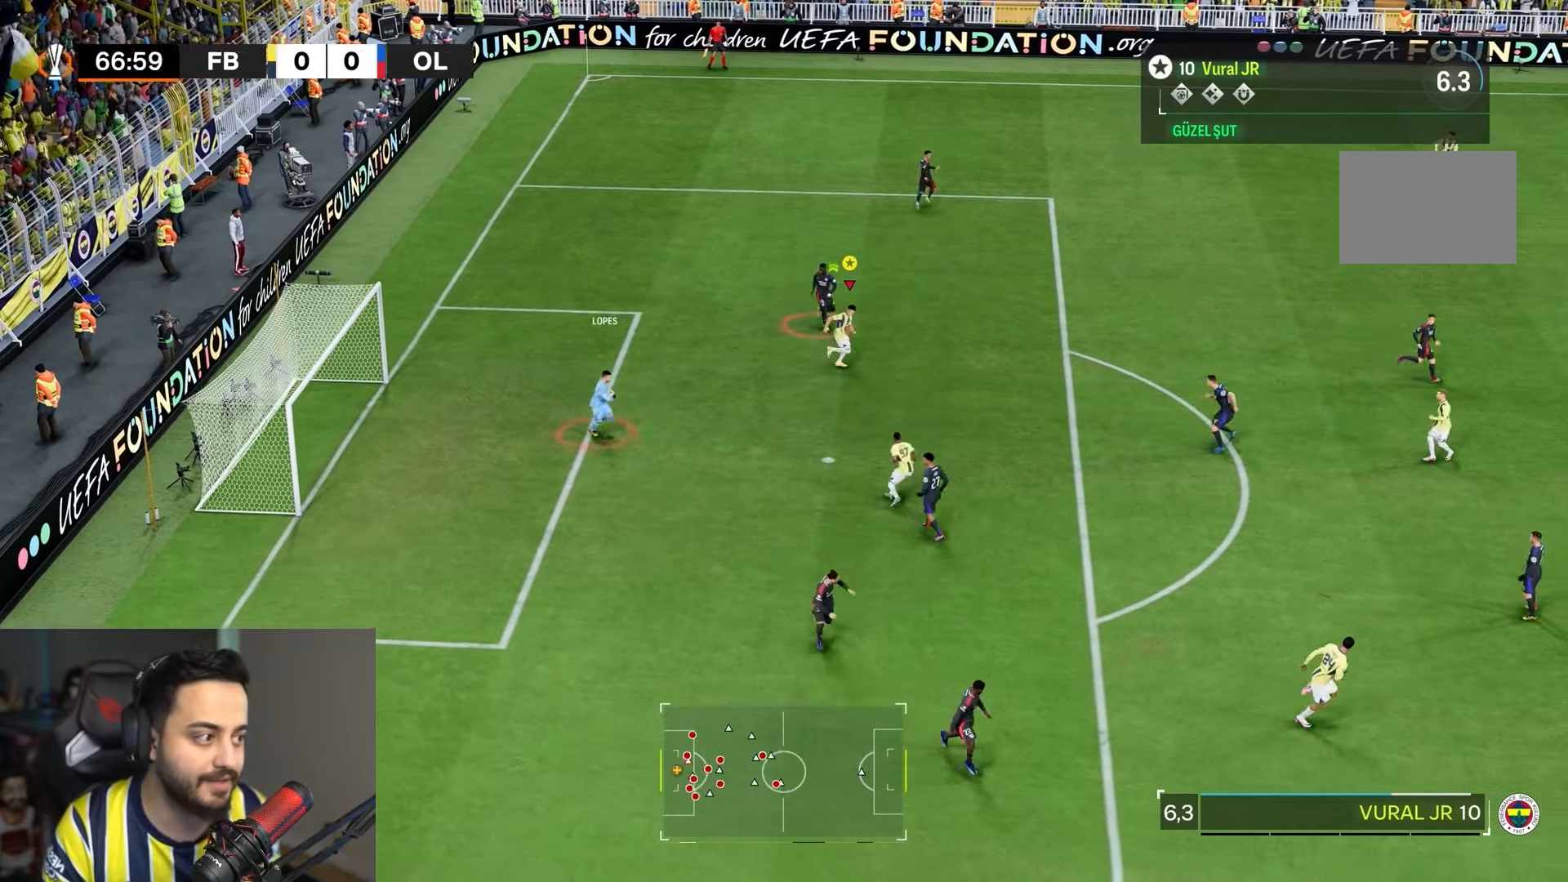
{"dt_ms": 500, "buttons": ["R2"], "left_stick": "right", "right_stick": "center", "events": []}
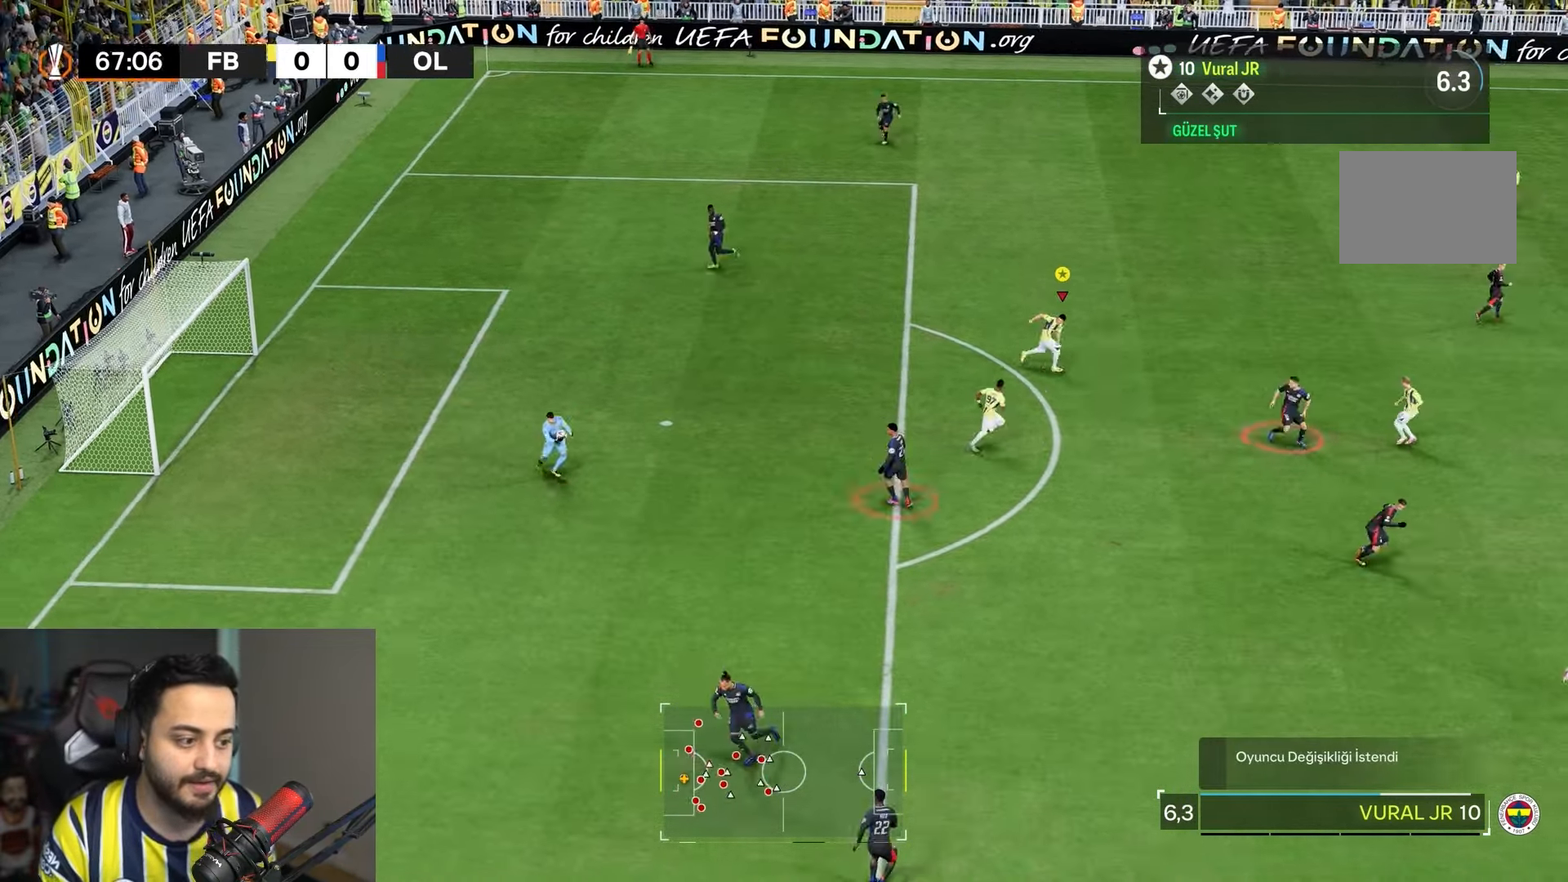
{"dt_ms": 500, "buttons": ["R2"], "left_stick": "down-right", "right_stick": "center", "events": [[33, "left_stick", "down-right"]]}
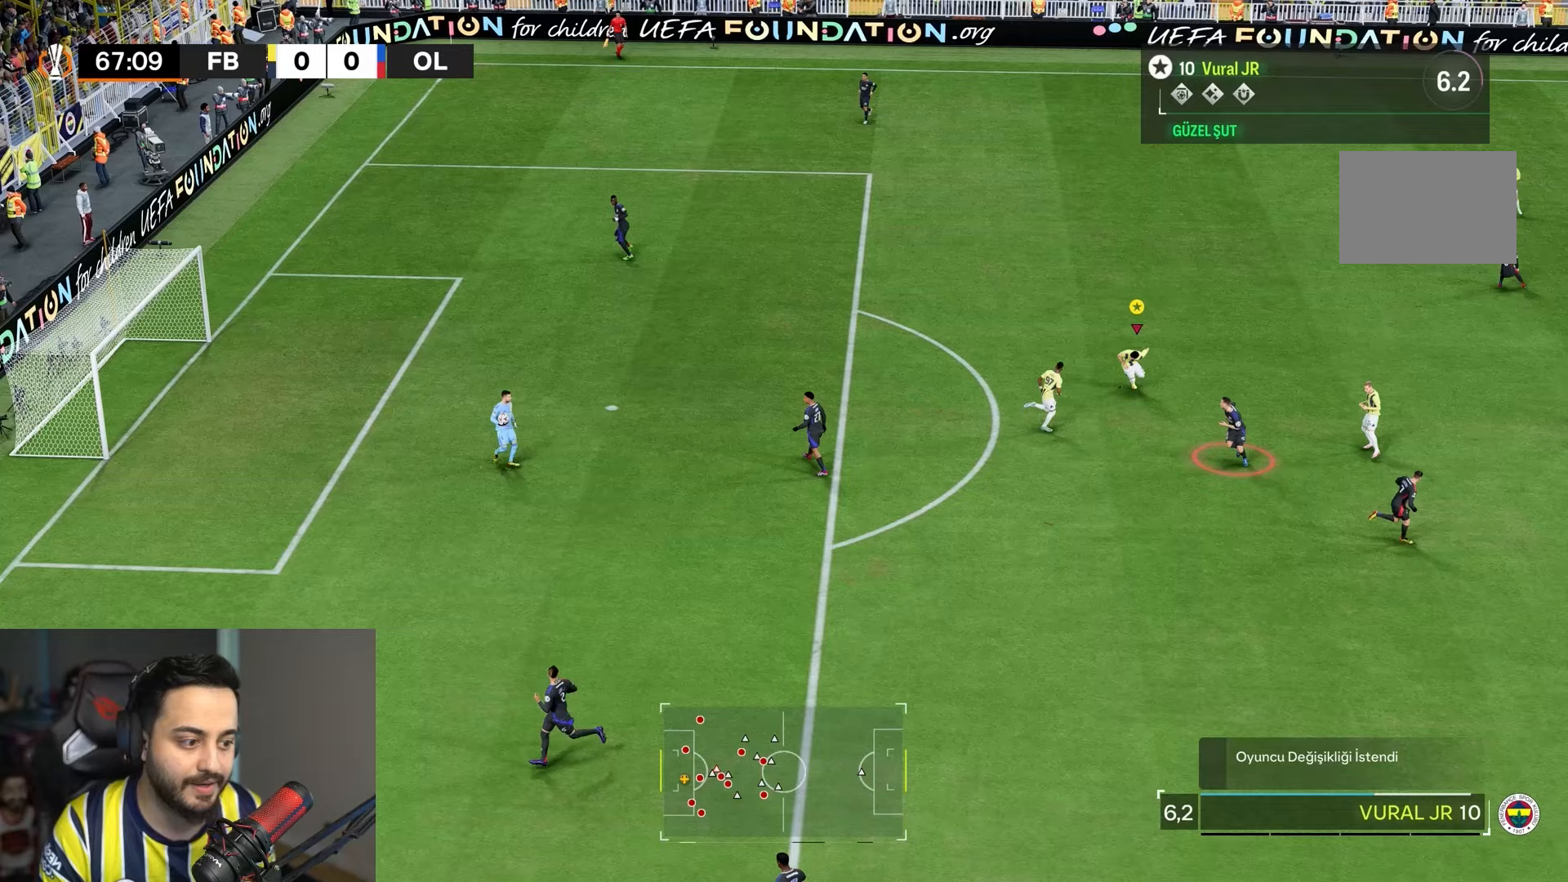
{"dt_ms": 500, "buttons": ["R2"], "left_stick": "down", "right_stick": "center", "events": [[33, "left_stick", "down"]]}
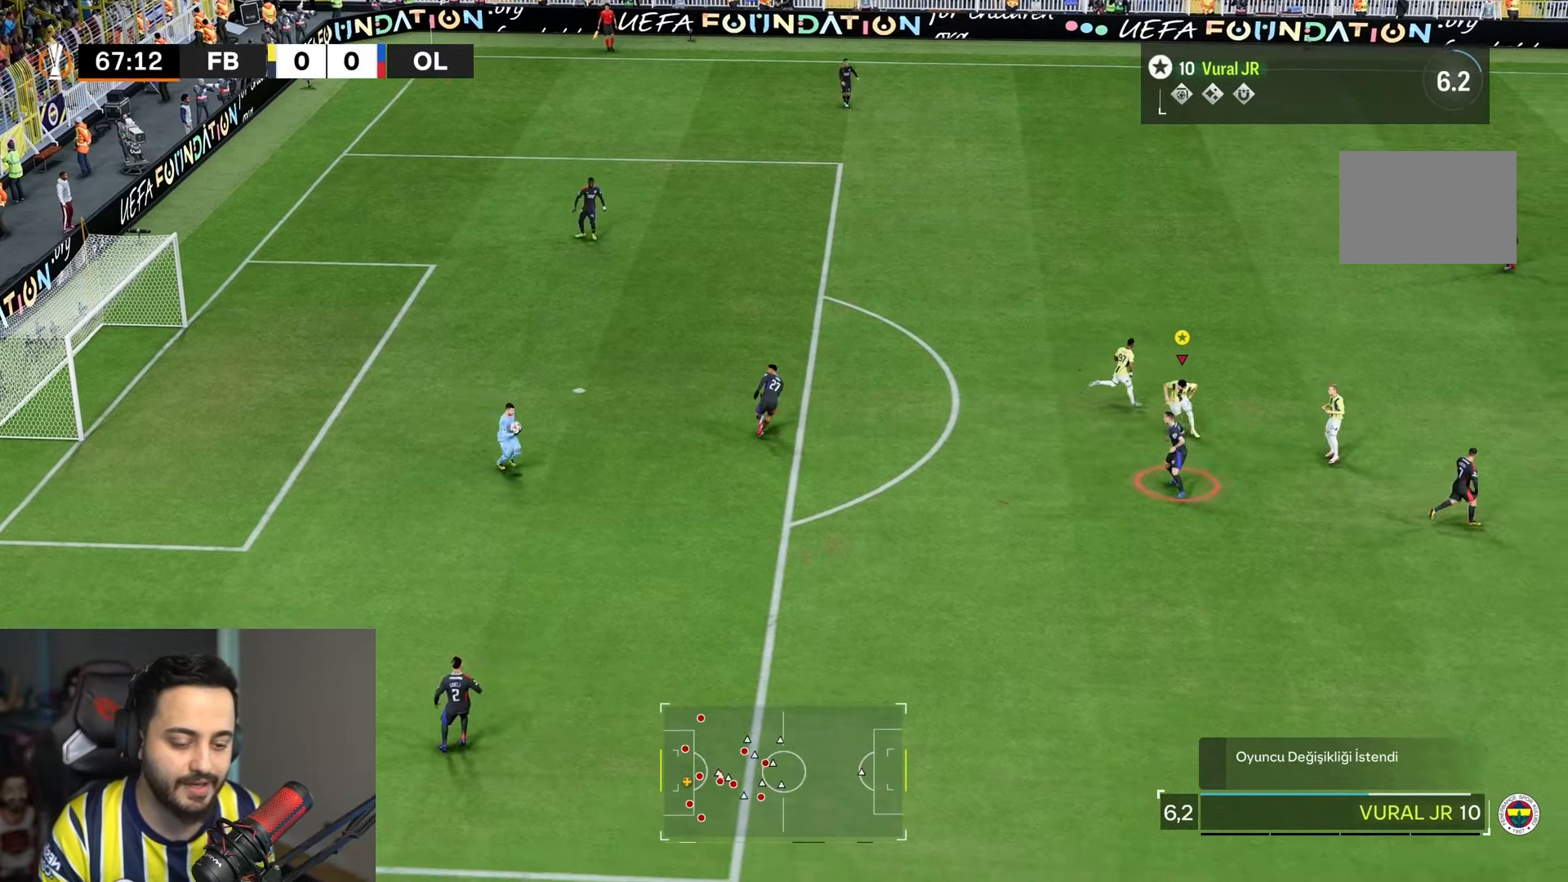
{"dt_ms": 500, "buttons": ["R2"], "left_stick": "down-left", "right_stick": "center", "events": [[433, "left_stick", "down-left"]]}
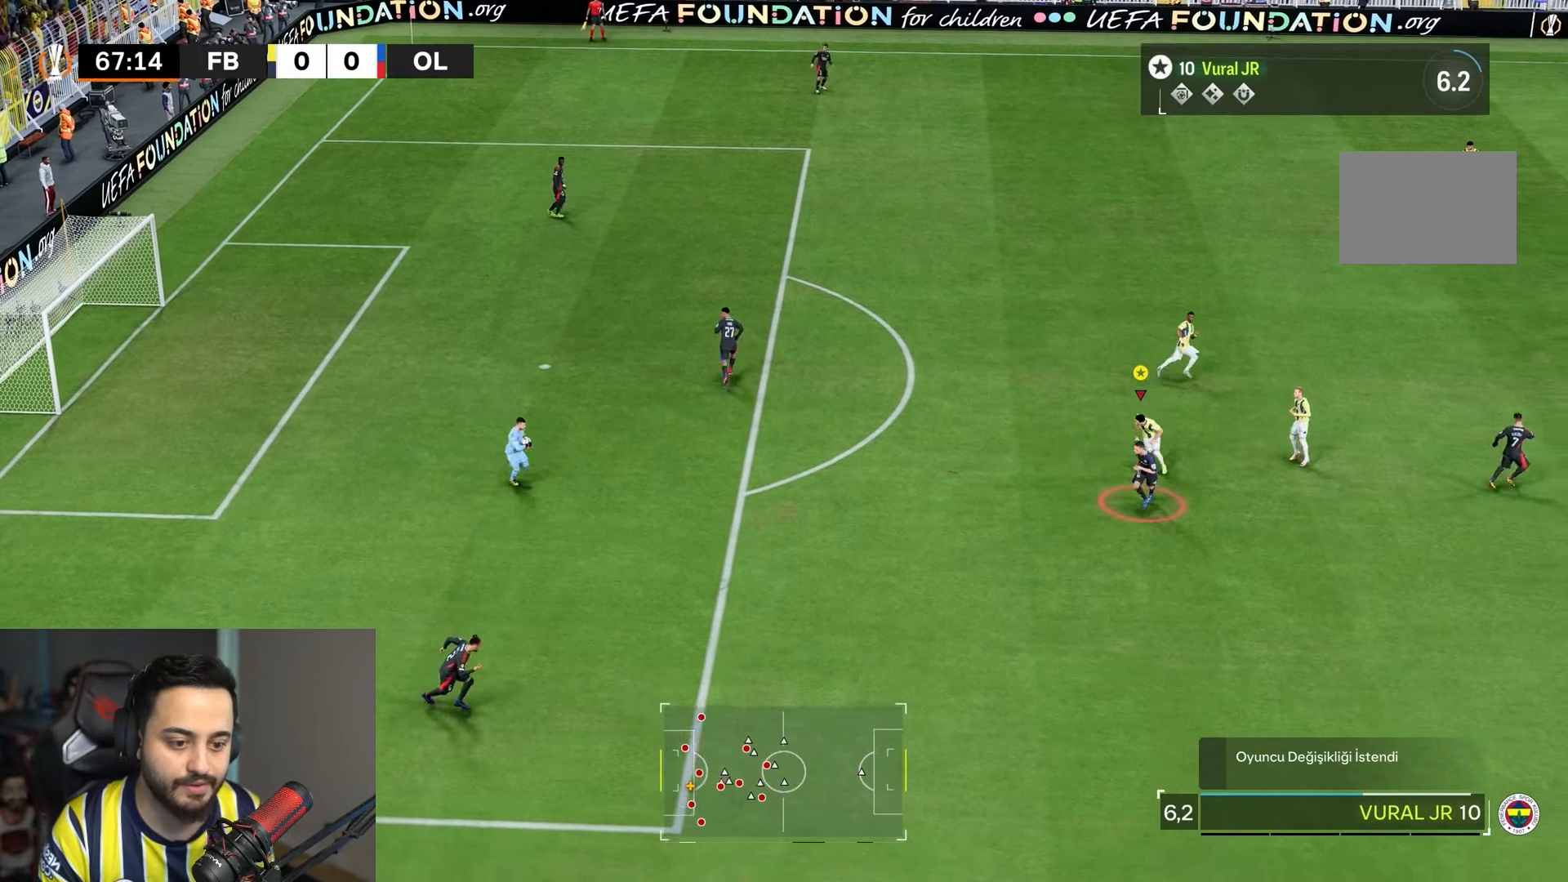
{"dt_ms": 500, "buttons": ["R2"], "left_stick": "down-right", "right_stick": "center", "events": [[67, "left_stick", "left"], [350, "left_stick", "down-right"]]}
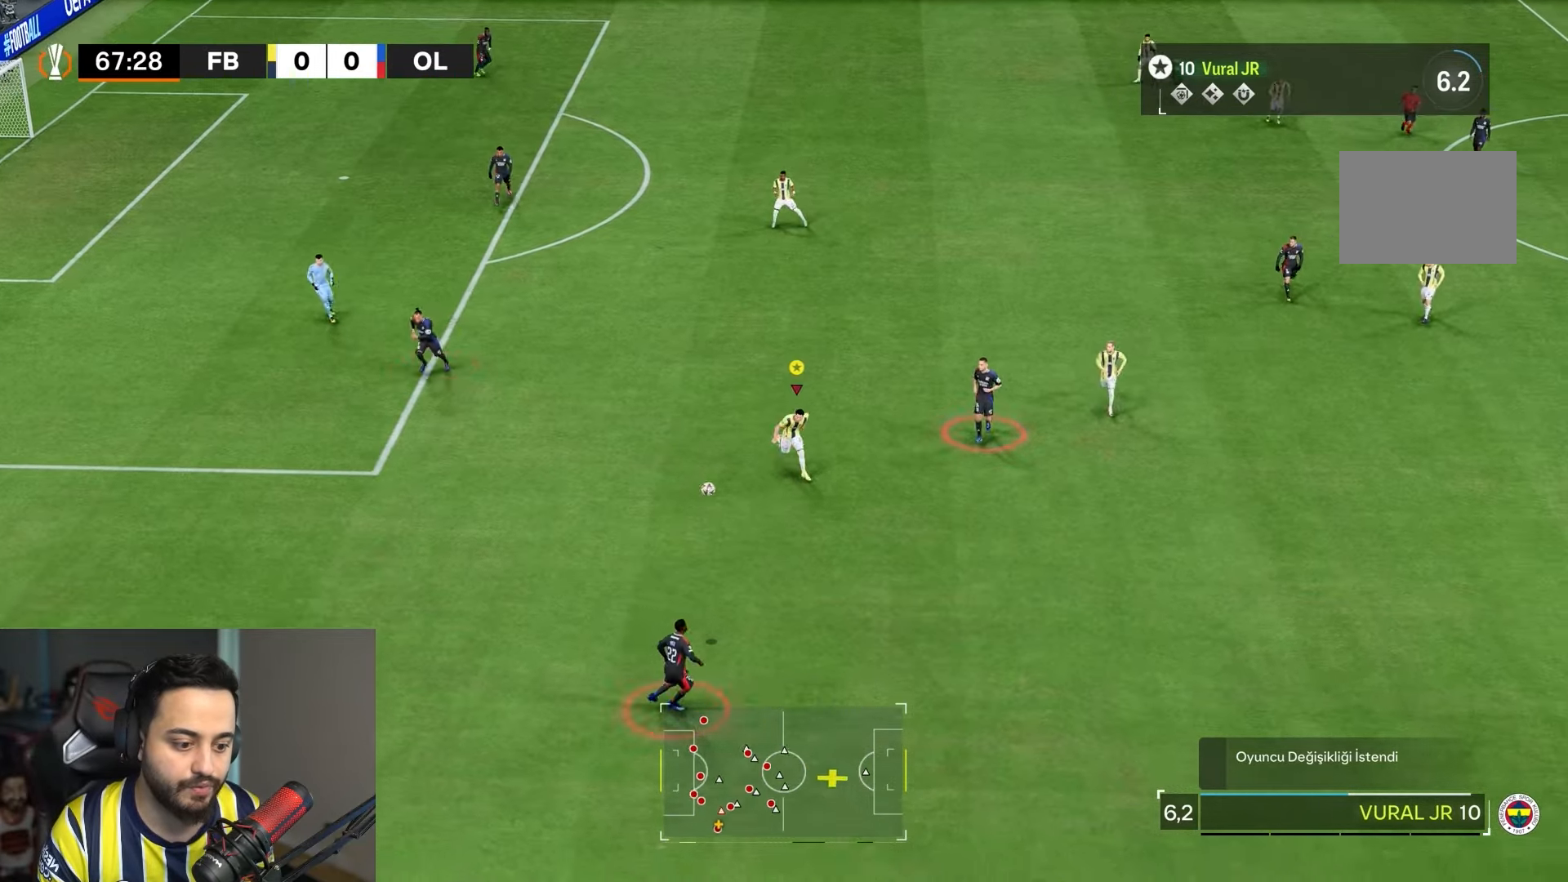
{"dt_ms": 500, "buttons": ["R2"], "left_stick": "down-right", "right_stick": "center", "events": []}
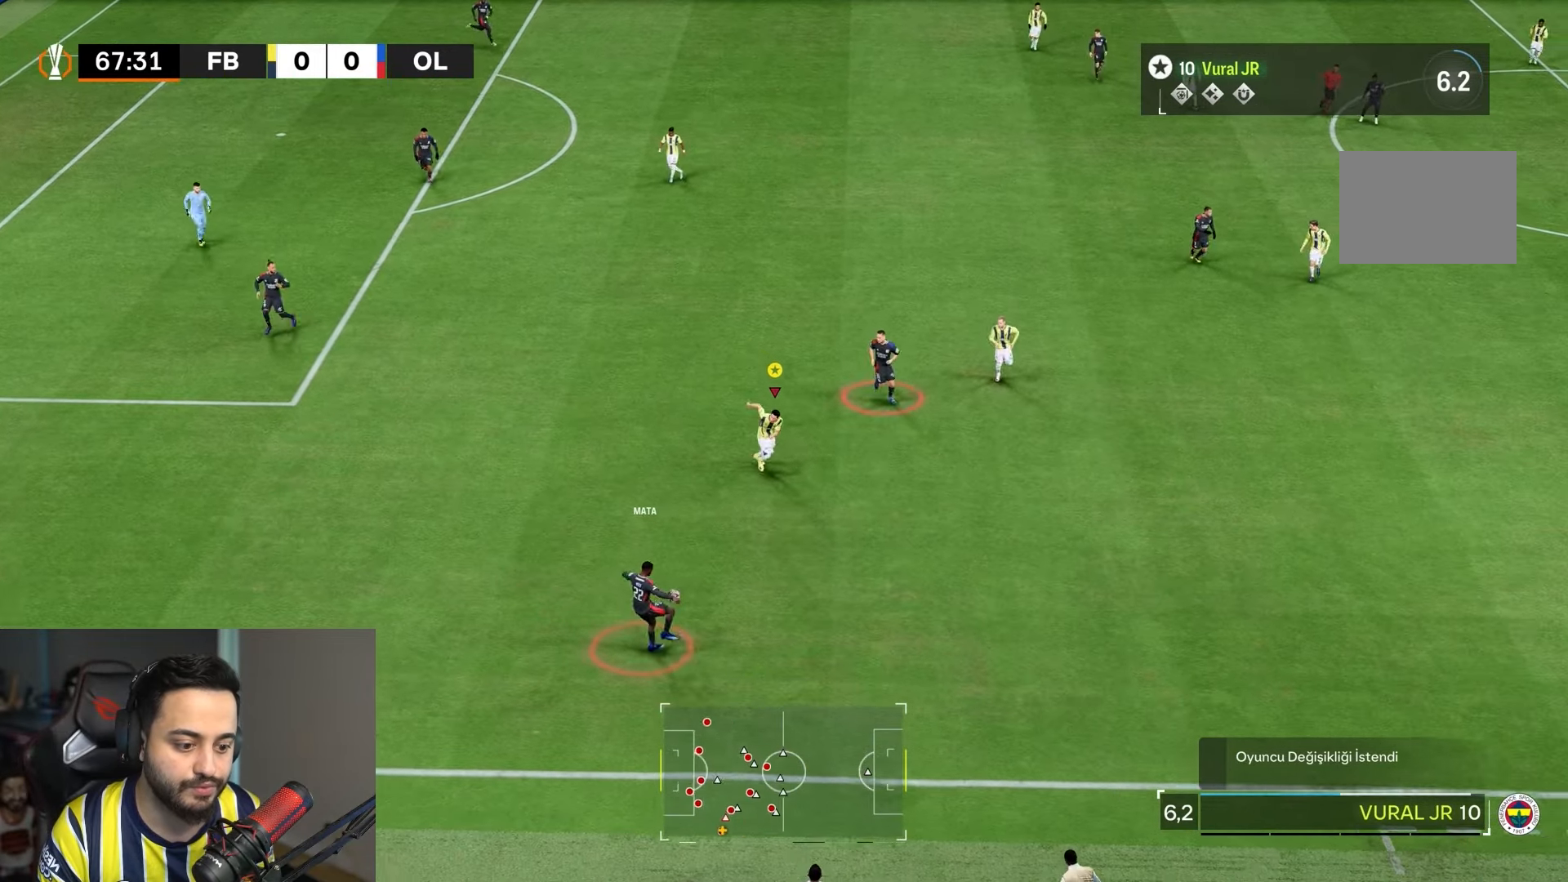
{"dt_ms": 500, "buttons": ["L2"], "left_stick": "up-left", "right_stick": "center", "events": [[367, "left_stick", "down-left"], [400, "R2", "up"], [467, "L2", "down"], [500, "left_stick", "up-left"]]}
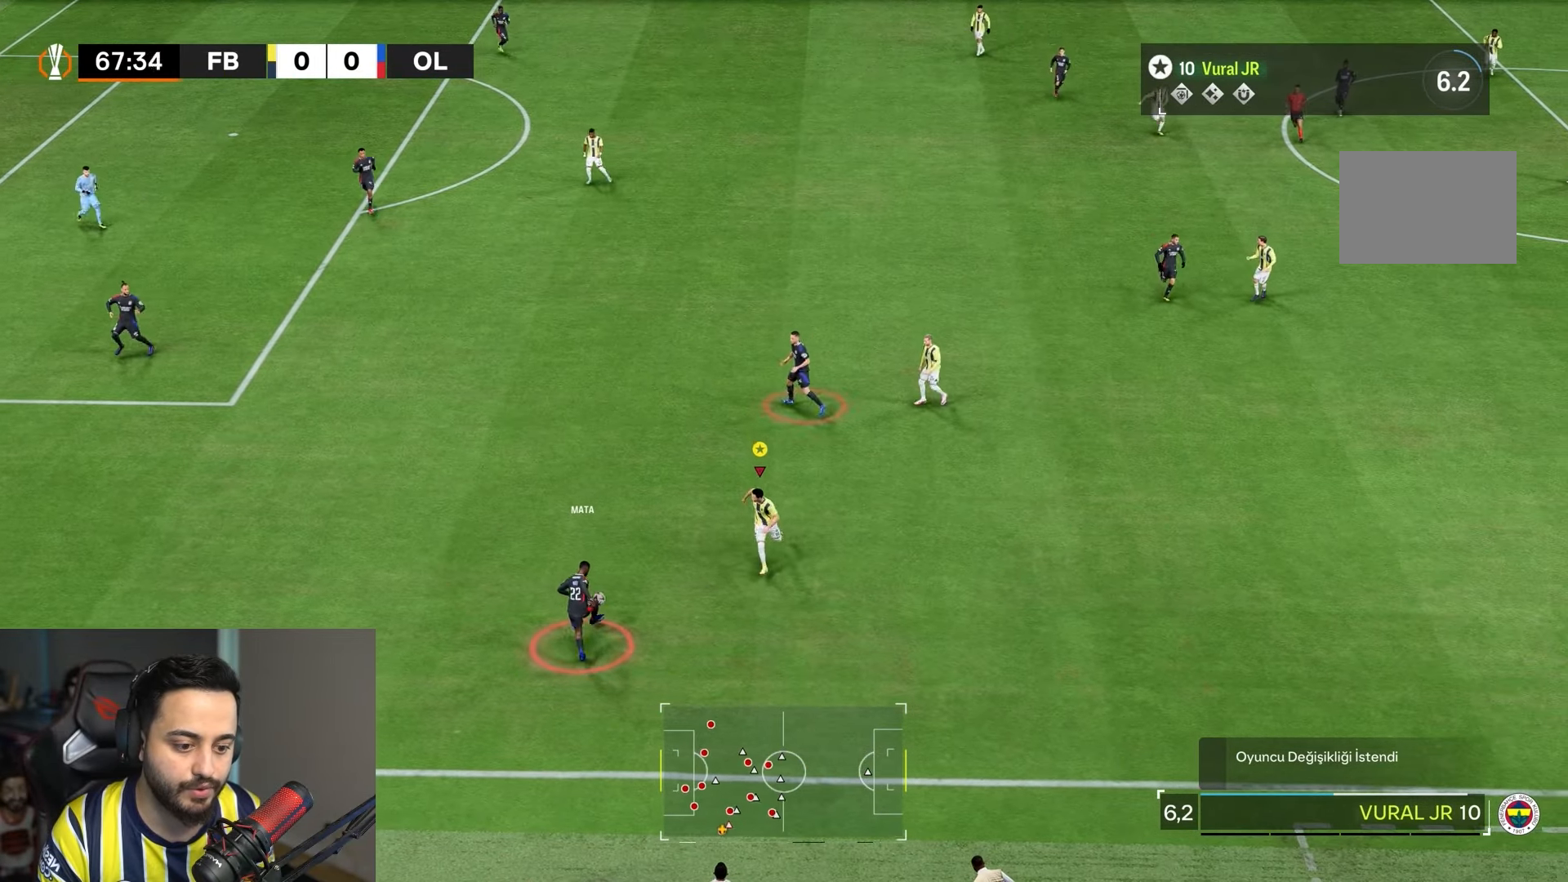
{"dt_ms": 500, "buttons": ["R2"], "left_stick": "up-left", "right_stick": "center", "events": [[17, "R2", "down"], [333, "L2", "up"]]}
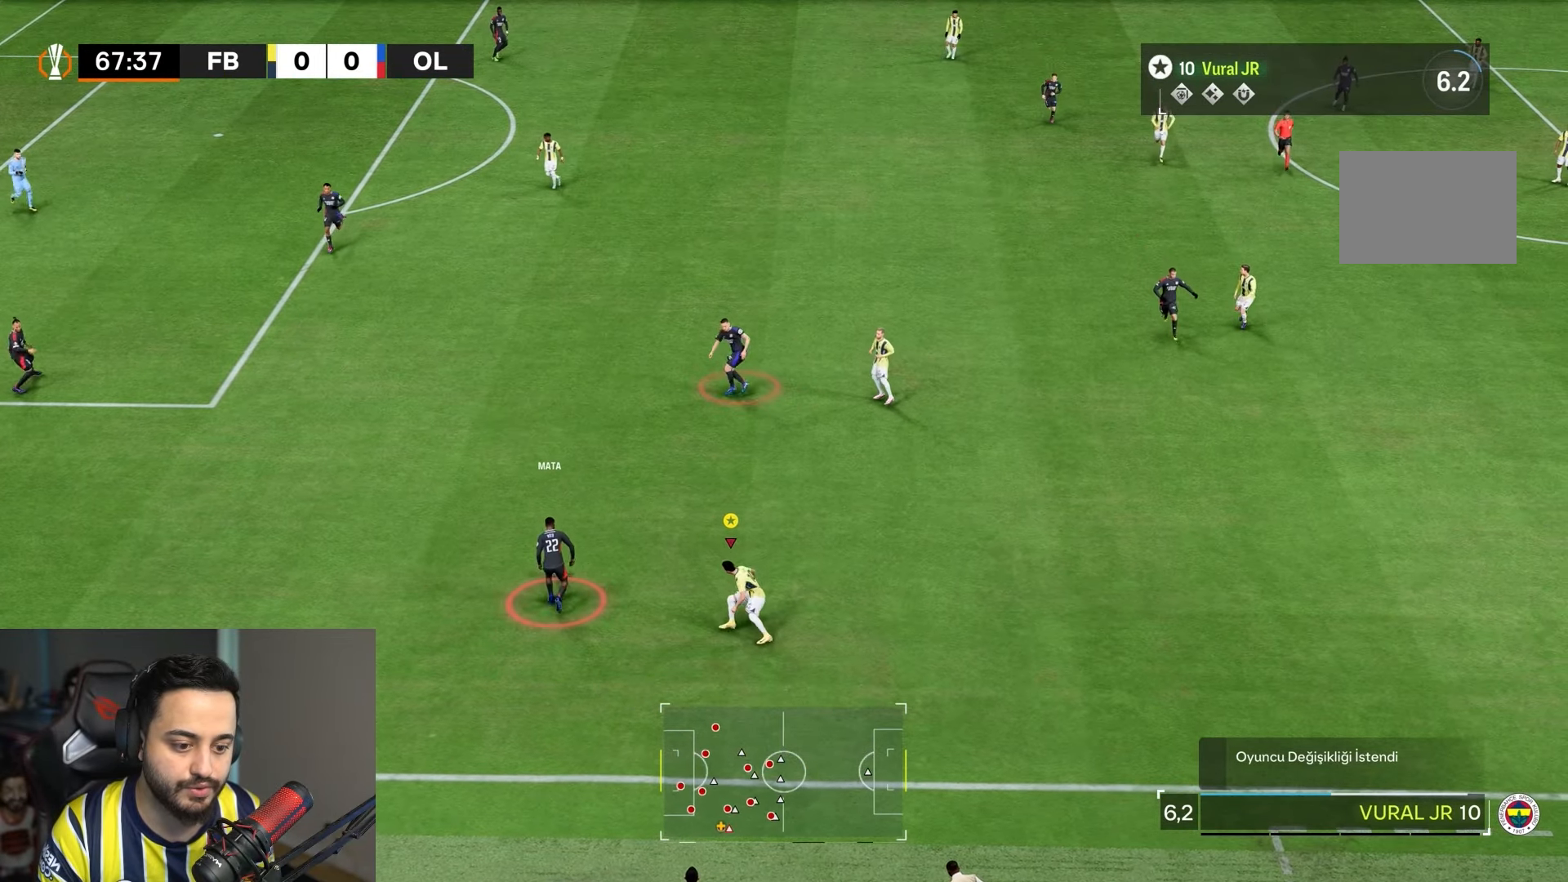
{"dt_ms": 500, "buttons": ["R2"], "left_stick": "up", "right_stick": "center", "events": [[333, "left_stick", "up"]]}
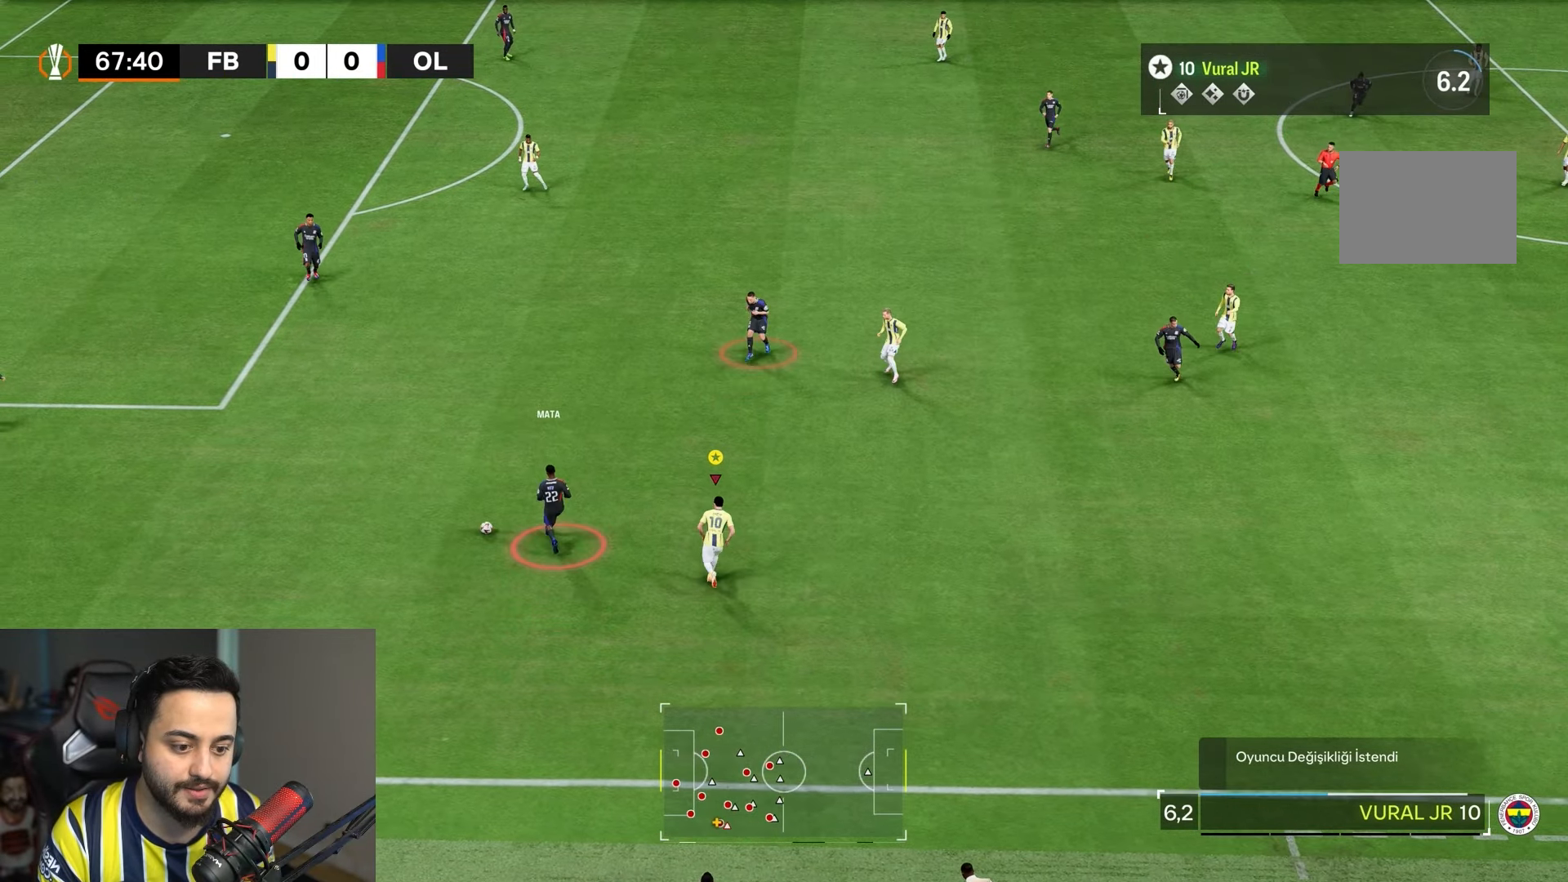
{"dt_ms": 500, "buttons": ["R2"], "left_stick": "up-left", "right_stick": "center", "events": [[250, "left_stick", "up-left"]]}
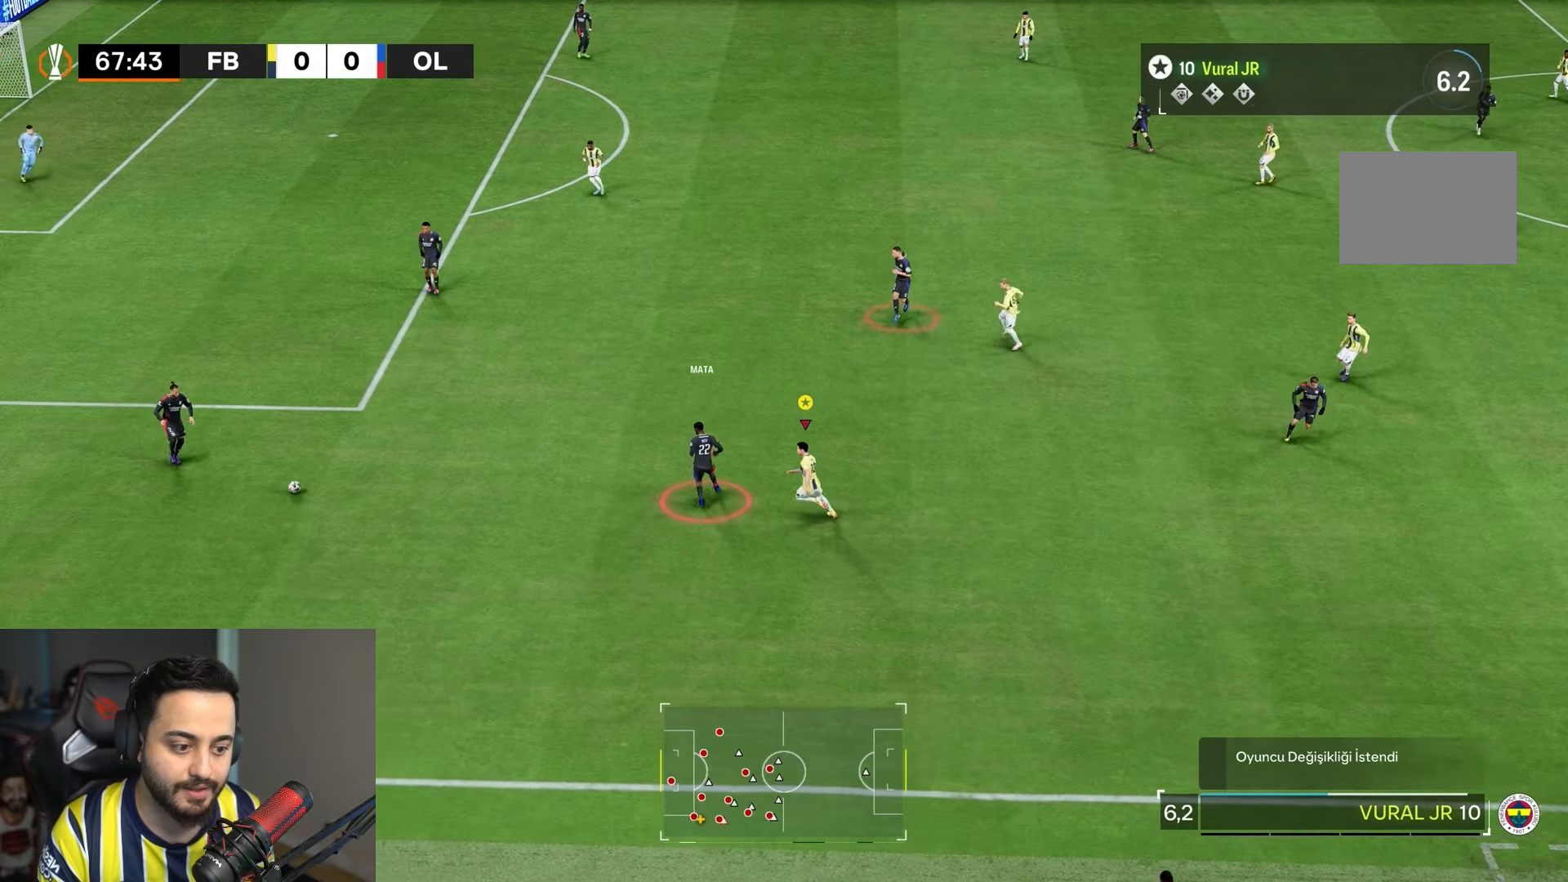
{"dt_ms": 500, "buttons": [], "left_stick": "left", "right_stick": "center", "events": [[333, "left_stick", "left"], [400, "R2", "up"]]}
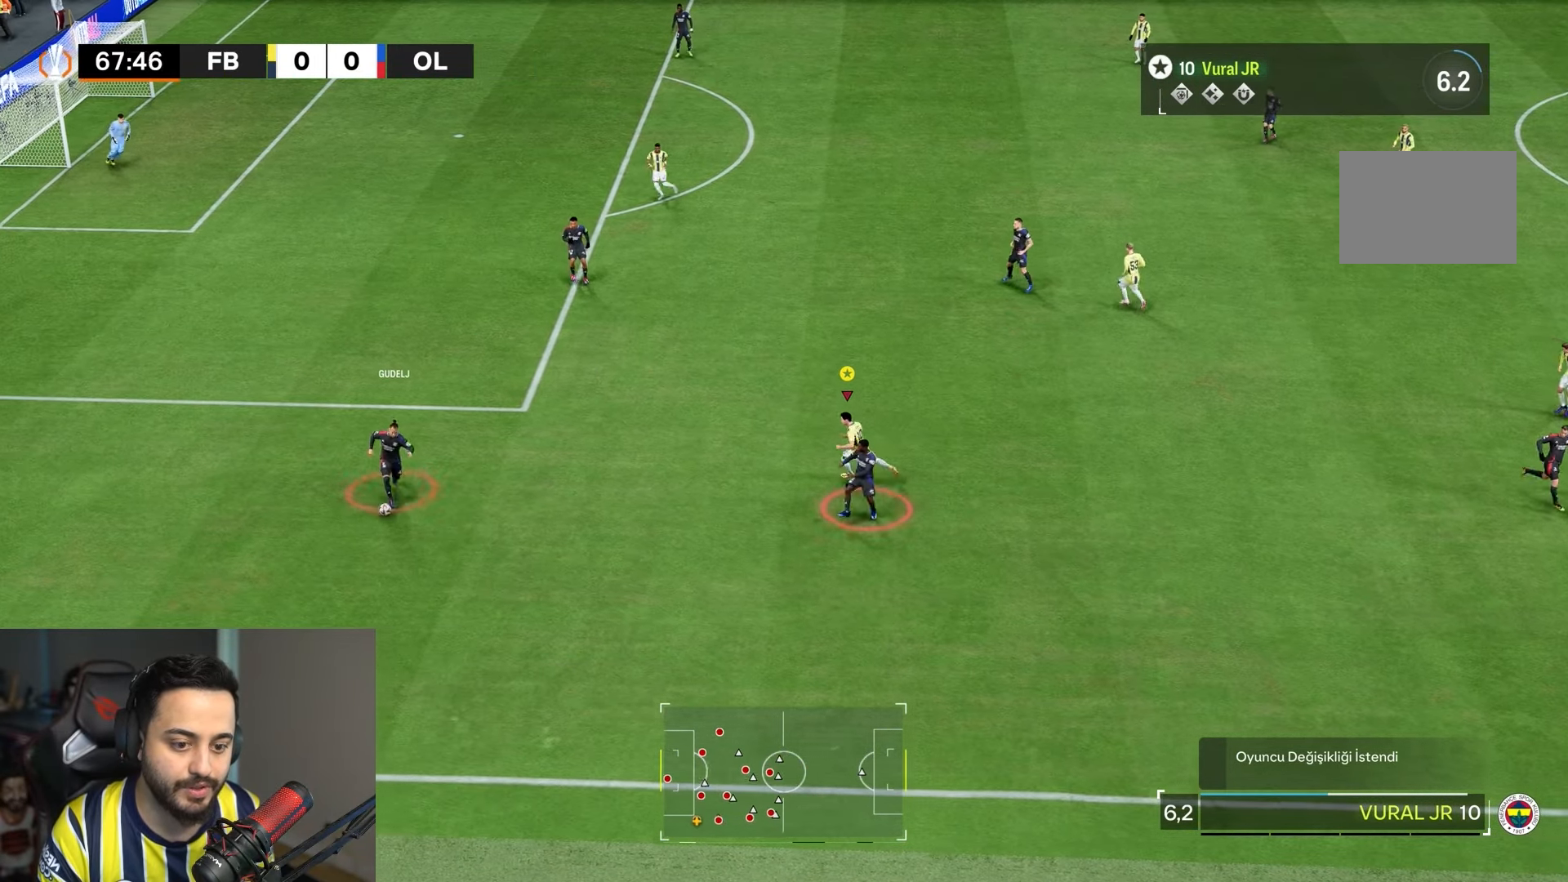
{"dt_ms": 500, "buttons": [], "left_stick": "down", "right_stick": "center", "events": [[167, "left_stick", "down-left"], [400, "left_stick", "down"]]}
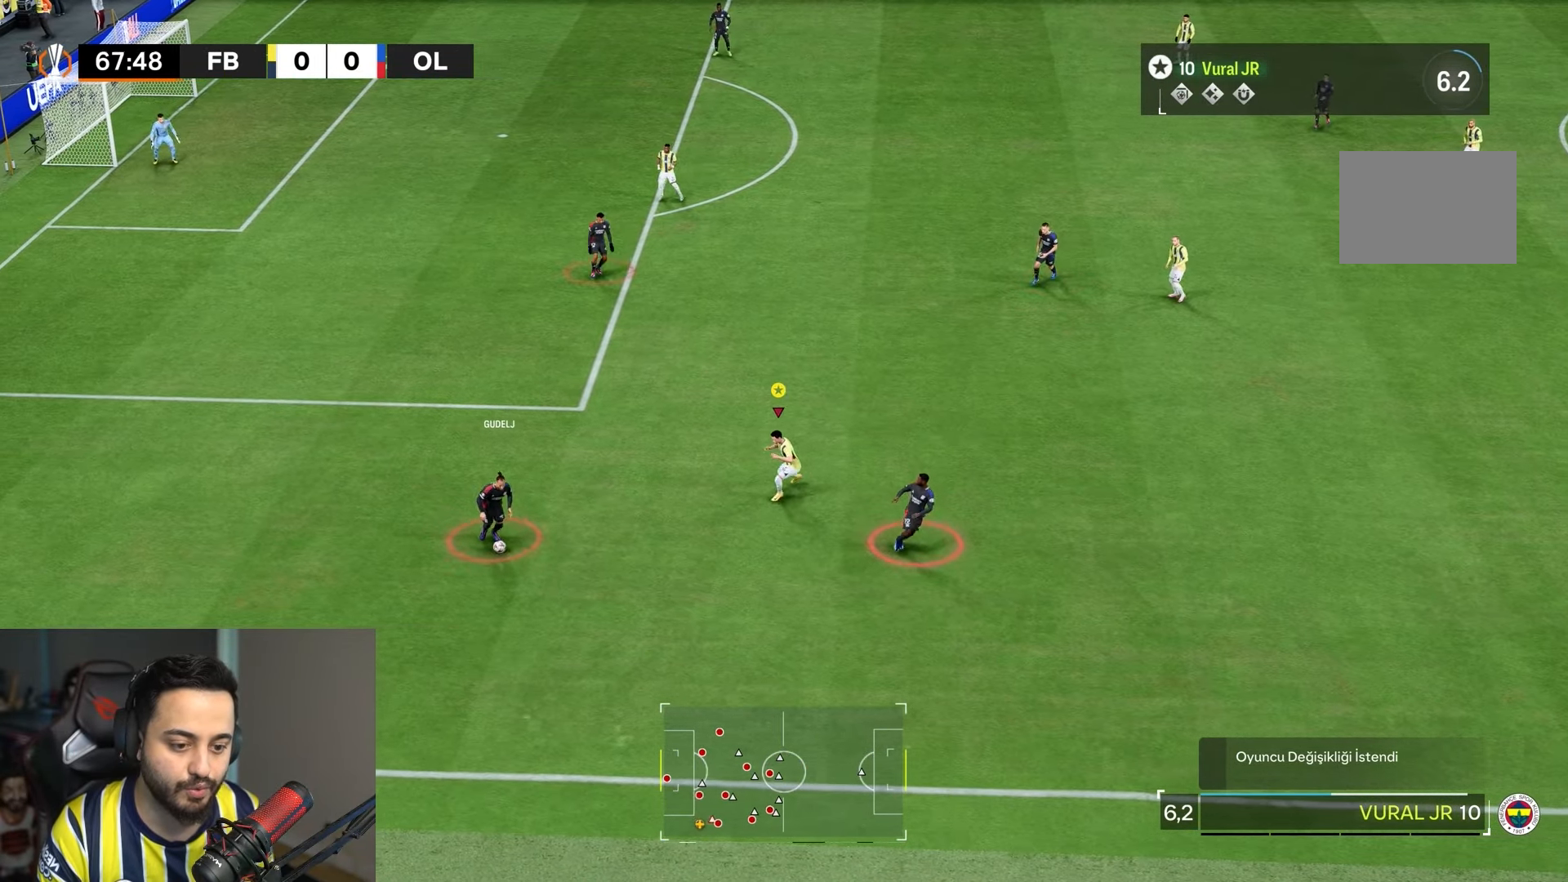
{"dt_ms": 500, "buttons": [], "left_stick": "down", "right_stick": "center", "events": []}
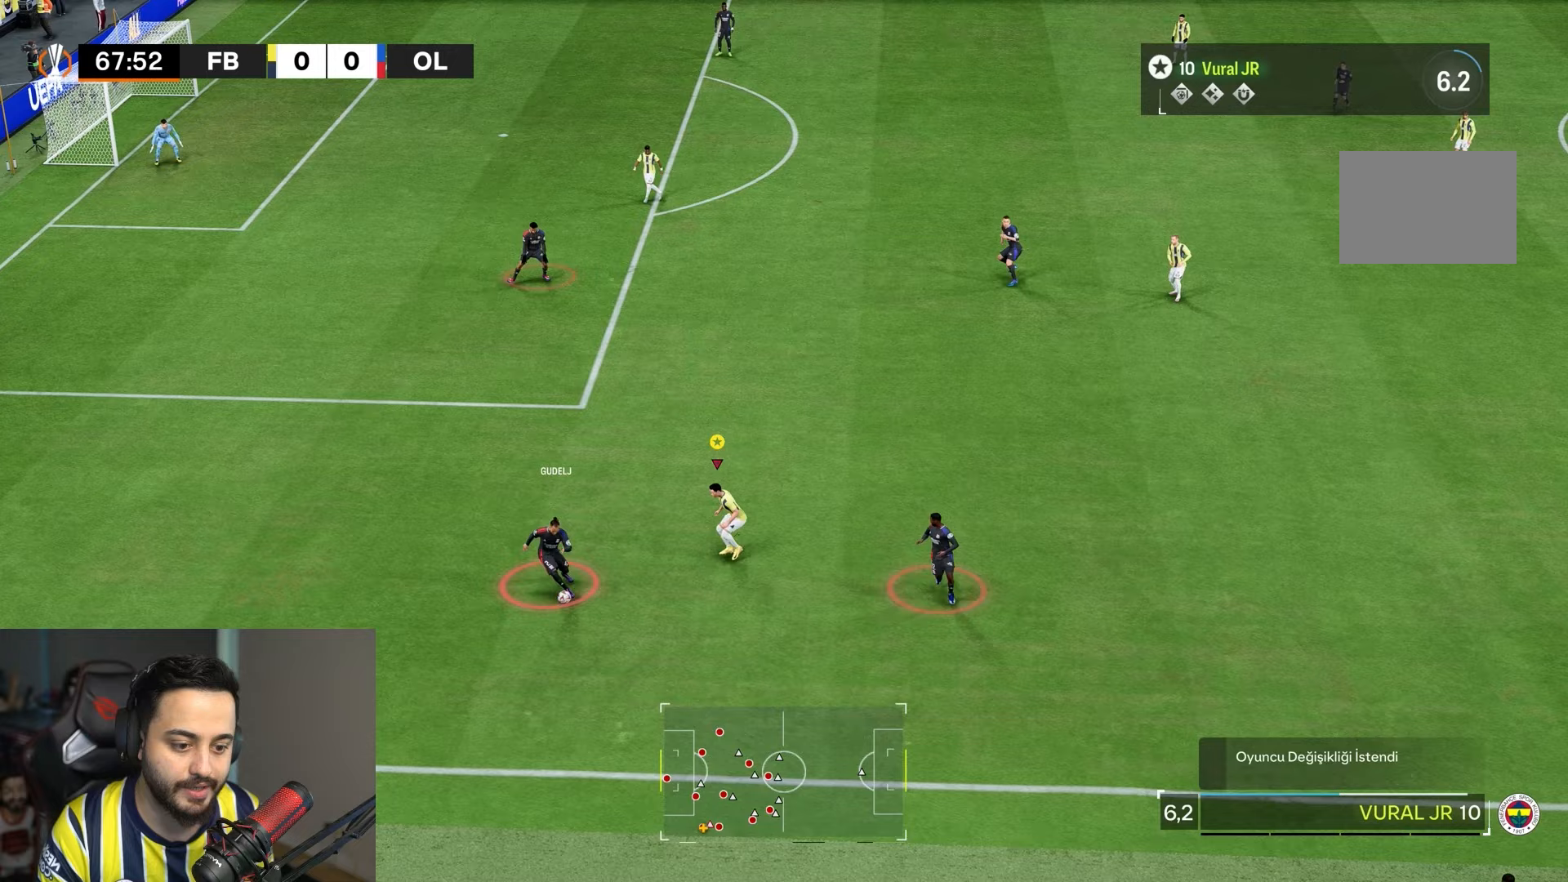
{"dt_ms": 500, "buttons": [], "left_stick": "left", "right_stick": "center", "events": [[300, "left_stick", "down-left"], [500, "left_stick", "left"]]}
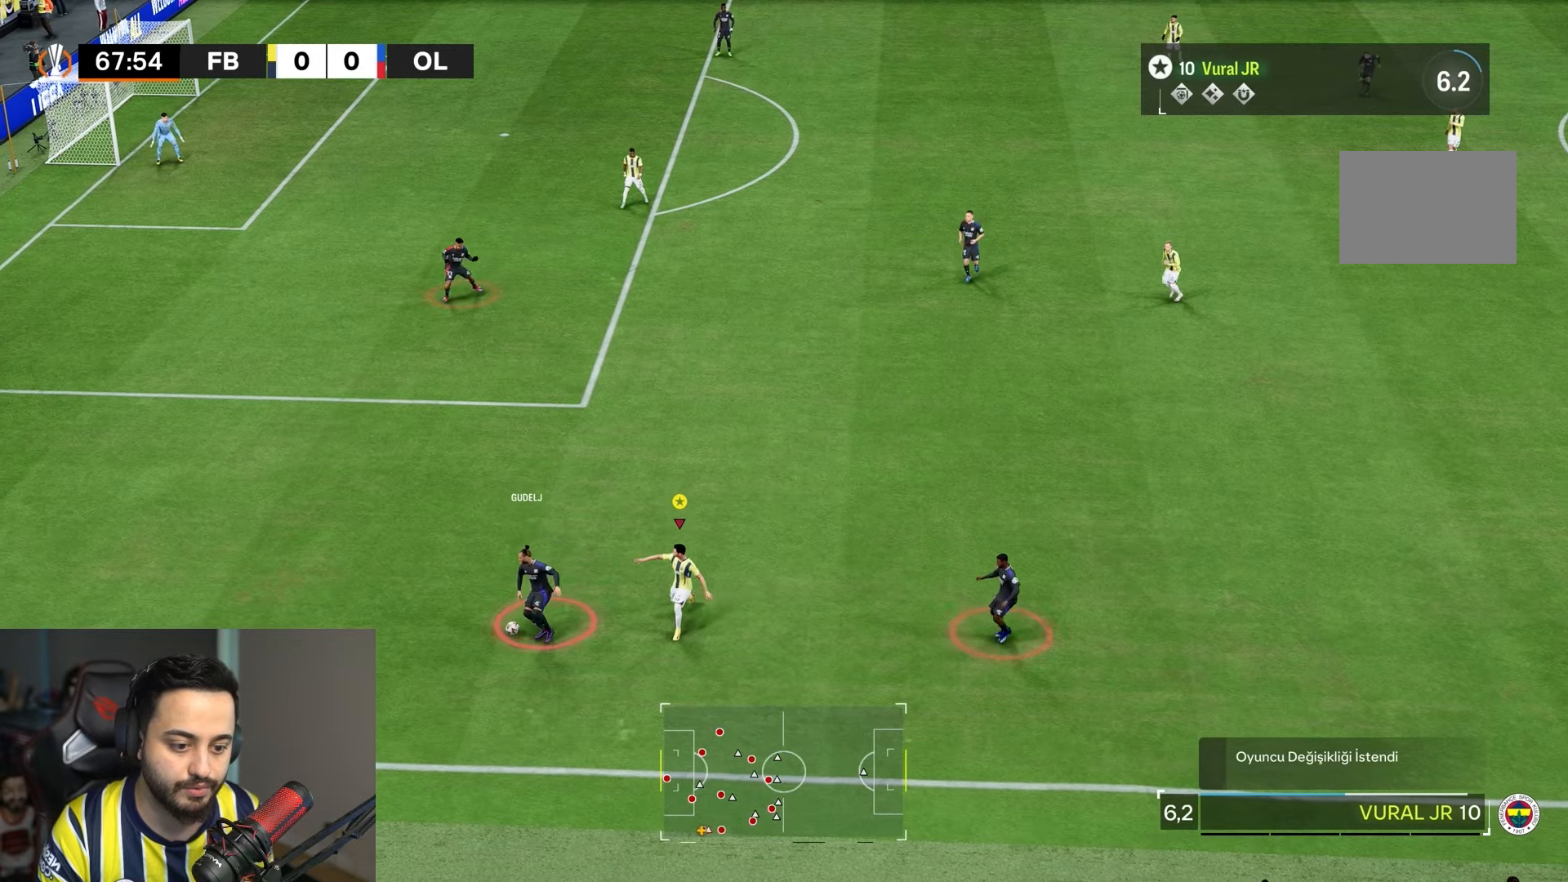
{"dt_ms": 500, "buttons": ["R2"], "left_stick": "up", "right_stick": "center", "events": [[183, "R2", "down"], [200, "L2", "down"], [233, "left_stick", "up-left"], [300, "L2", "up"], [433, "left_stick", "up"]]}
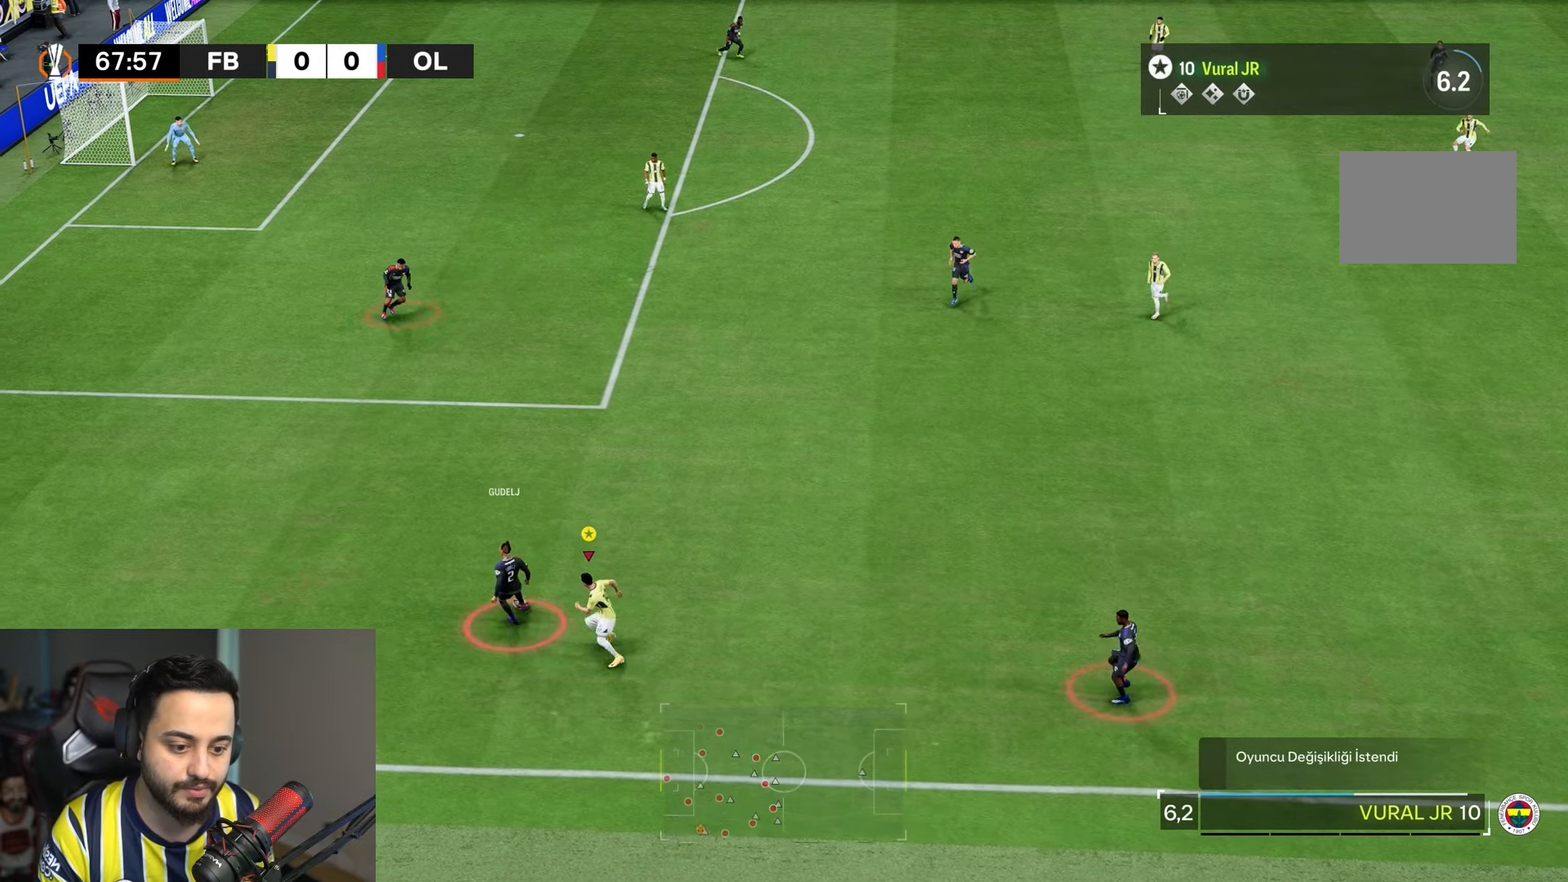
{"dt_ms": 500, "buttons": ["R2"], "left_stick": "left", "right_stick": "center", "events": [[450, "left_stick", "left"]]}
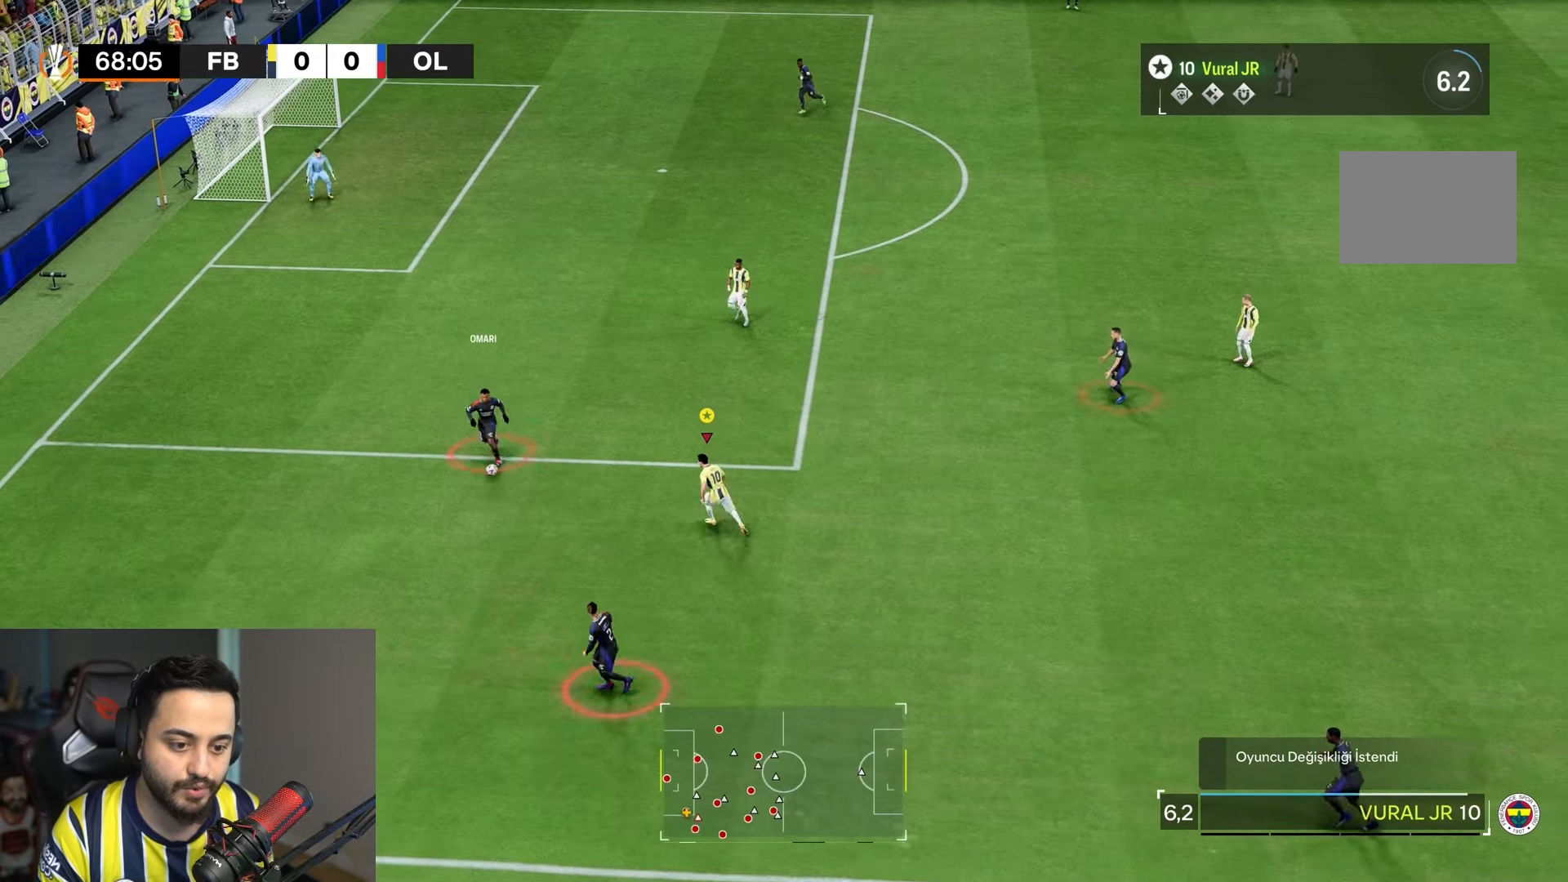
{"dt_ms": 1000, "buttons": ["R2"], "left_stick": "down", "right_stick": "center"}
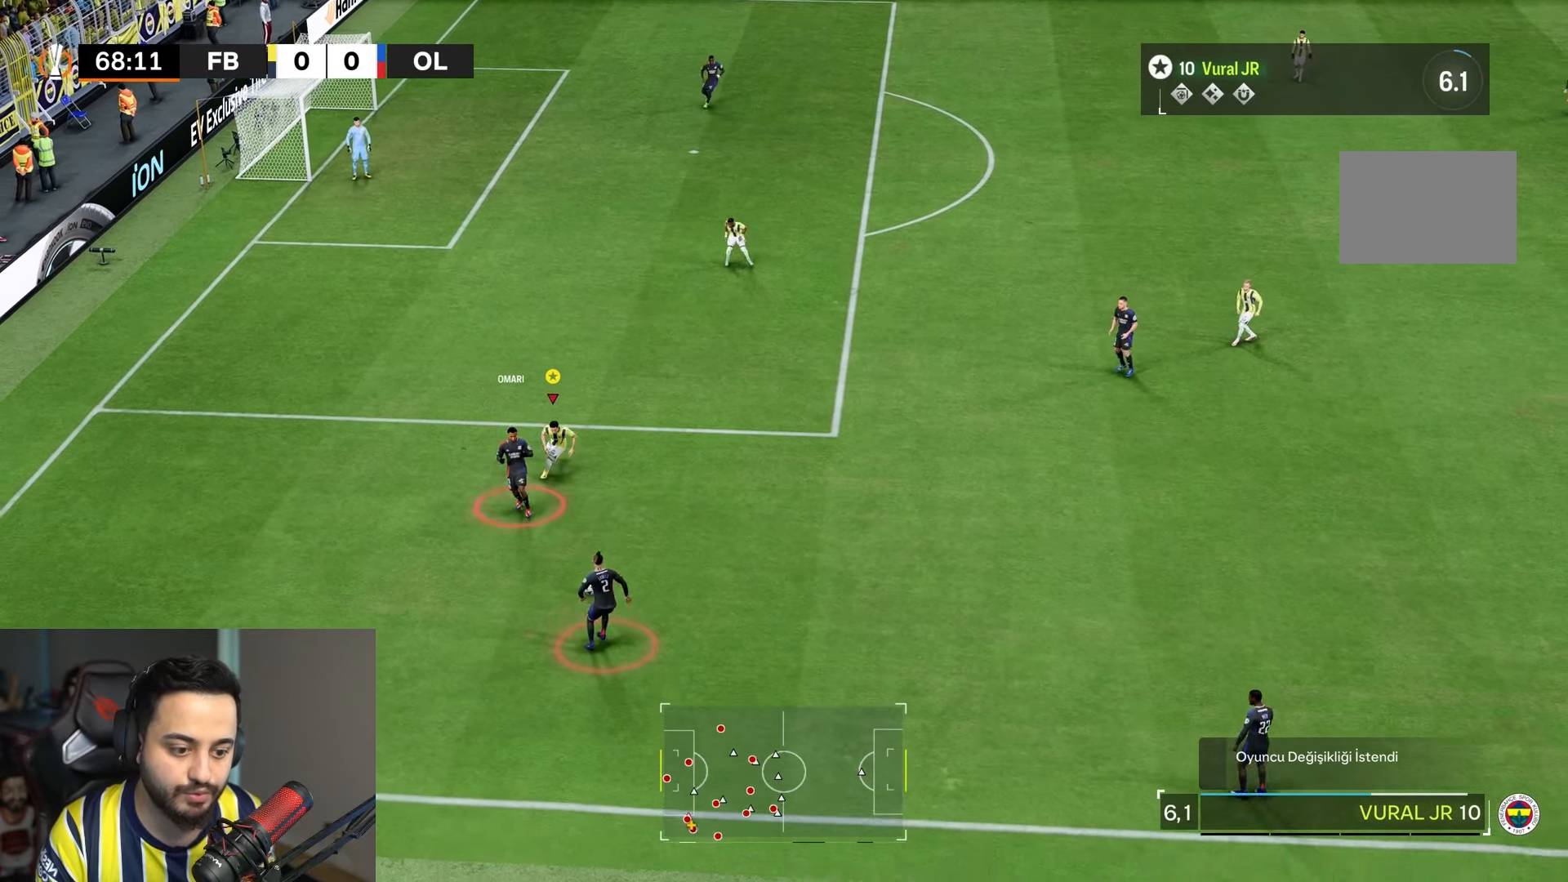
{"dt_ms": 500, "buttons": ["R2"], "left_stick": "right", "right_stick": "center", "events": [[83, "left_stick", "right"]]}
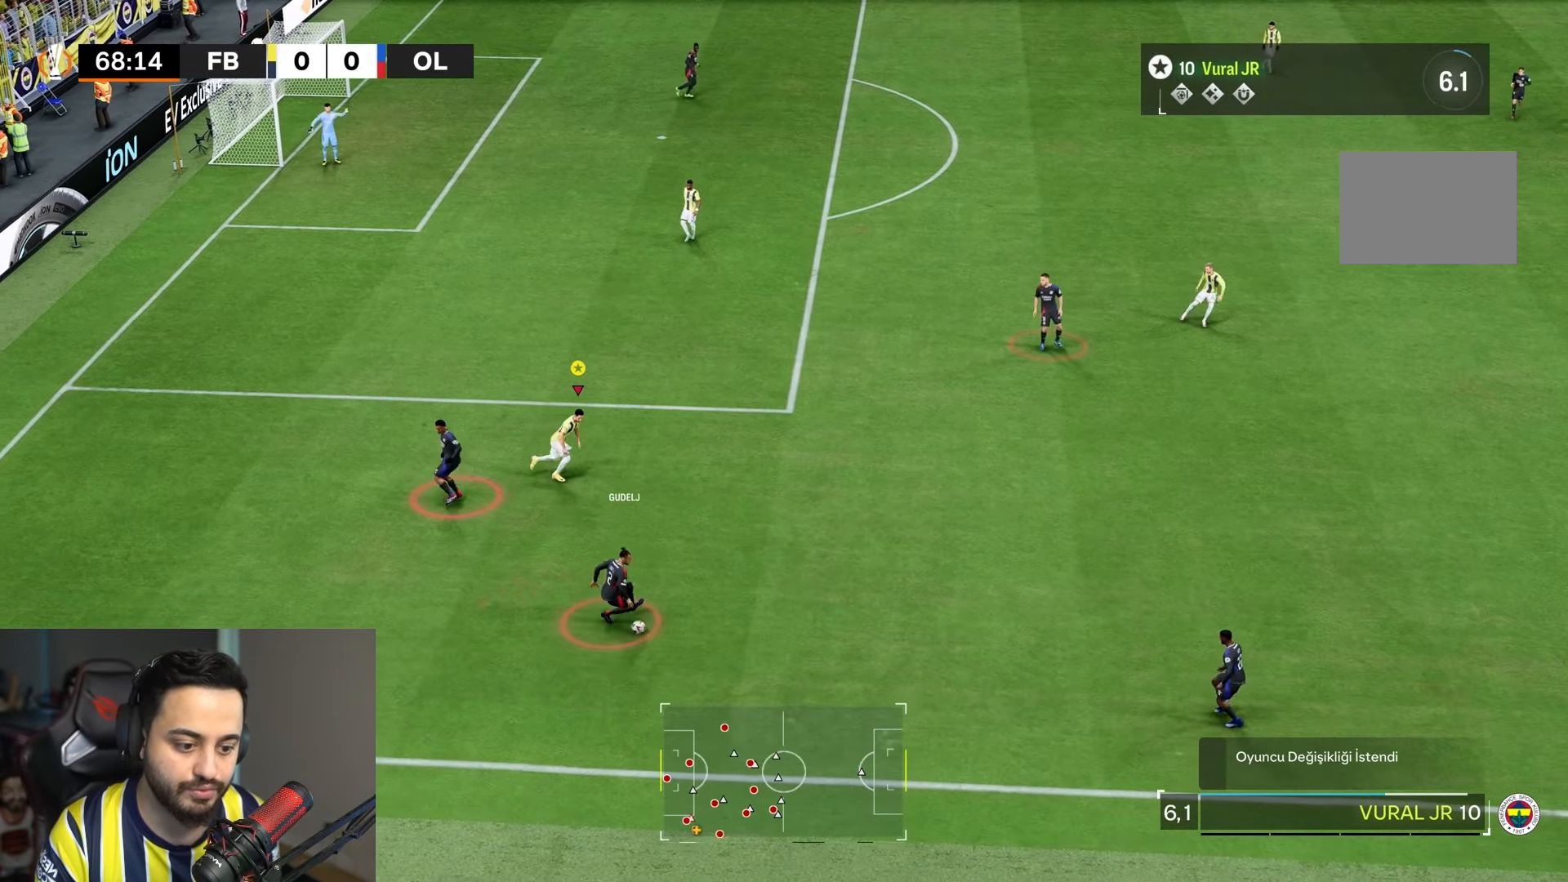
{"dt_ms": 500, "buttons": ["R2"], "left_stick": "down-right", "right_stick": "center", "events": [[350, "left_stick", "down-right"]]}
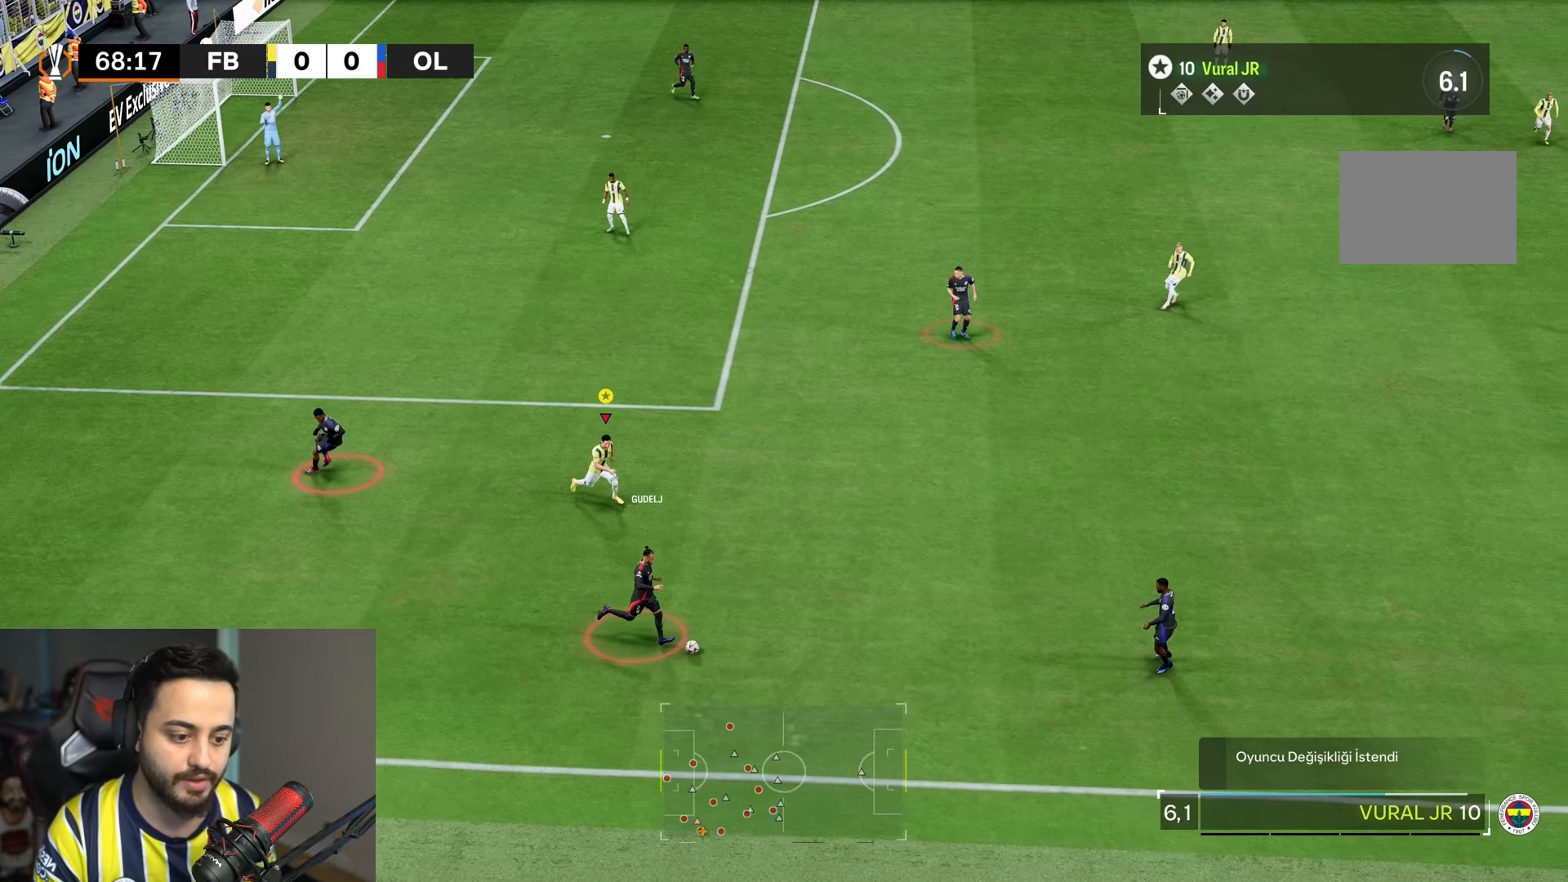
{"dt_ms": 500, "buttons": ["R2"], "left_stick": "right", "right_stick": "center", "events": [[367, "left_stick", "right"]]}
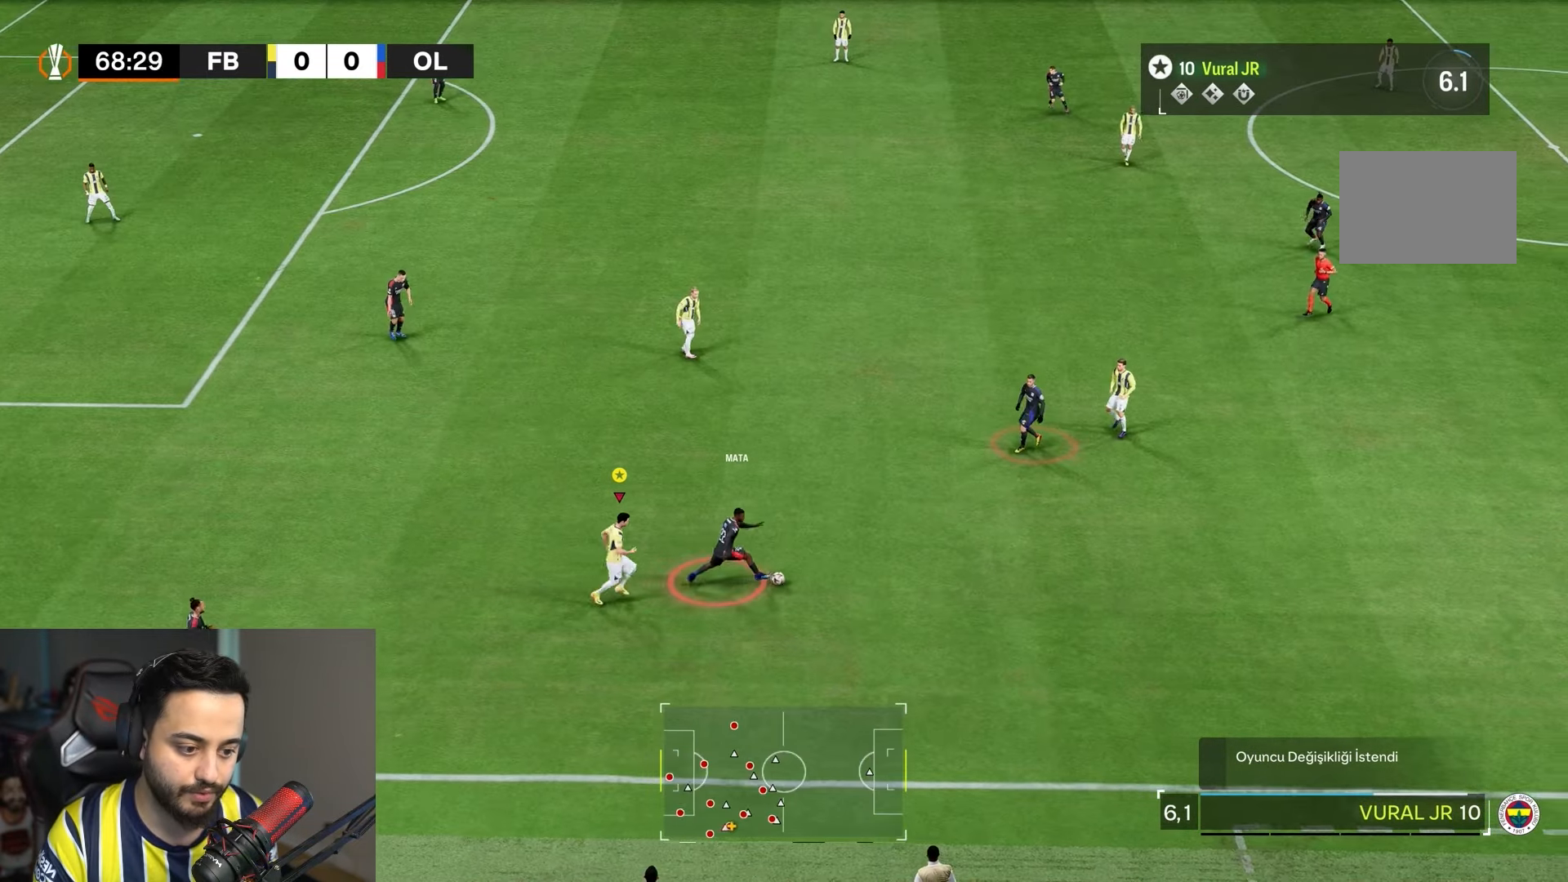
{"dt_ms": 500, "buttons": ["R2"], "left_stick": "right", "right_stick": "center", "events": []}